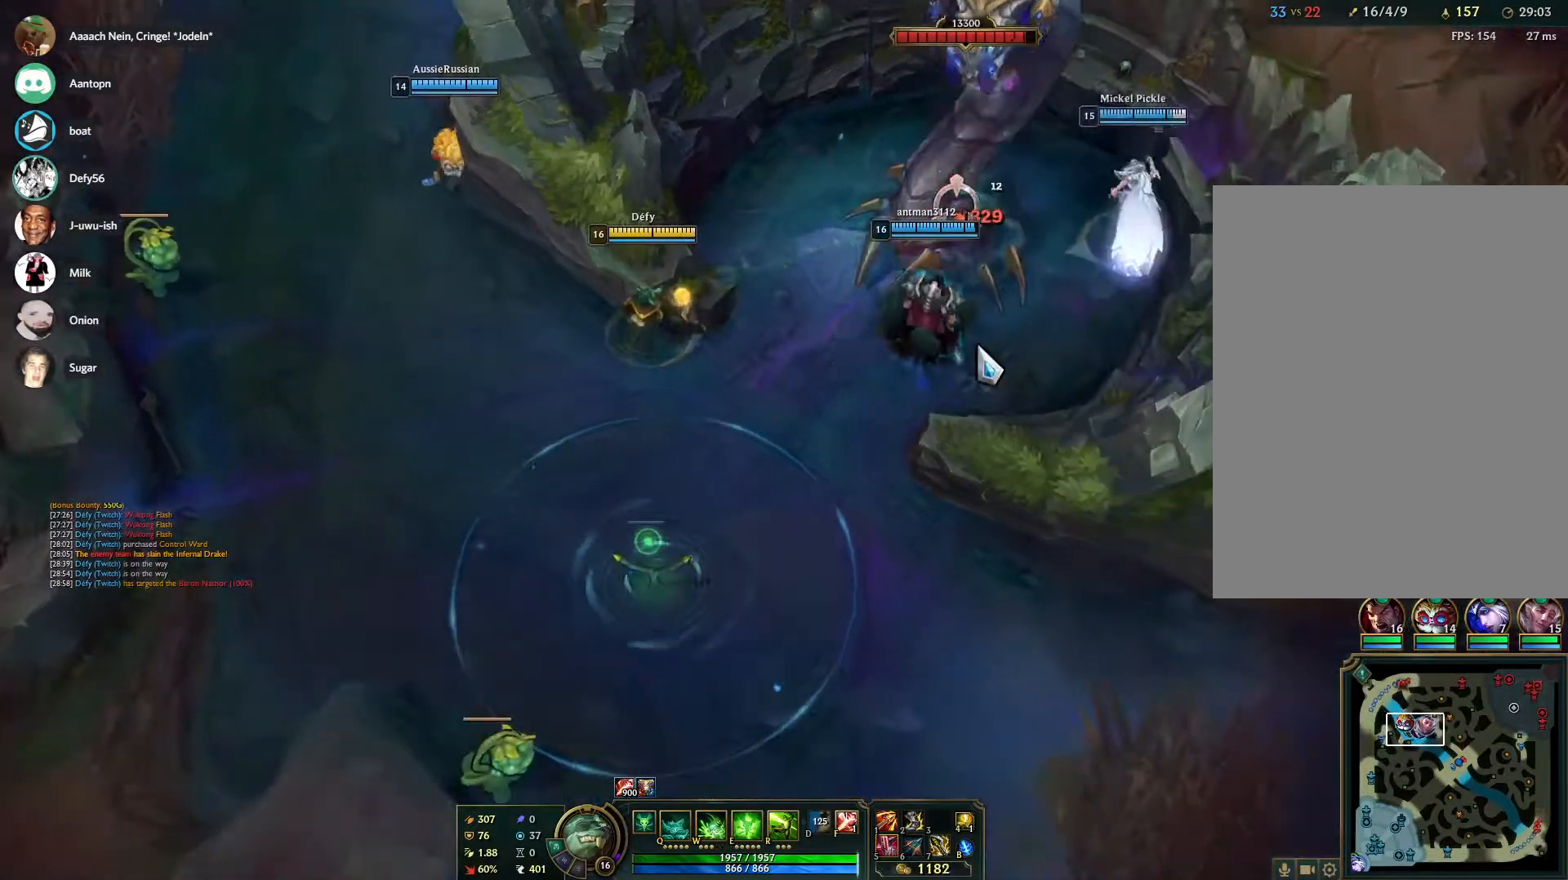
Gameplay with keyboard and mouse; each line is a JSON object with the keys and mouse buttons held at the frame after it. "events" lists presses ("down") and releases ("up") of "1", "2", "3", "4", "5", "a", "alt", "b", "c", "ctrl", "d", "e", "f", "g", "q", "r", "s", "shift", "space", "t", "tab", "tilde", "v", "w", "x", "z", "mouse_left", "mouse_wheel", "mouse_right", "mouse_mb4" and "mouse_mb5" between this image and that frame as [ms after this image, input, new state], when the widget could be followed in between. "mouse_left", "mouse_wheel", "mouse_right", "mouse_mb4", "mouse_mb5" = the "left", "wheel", "right", "mb4", "mb5" buttons of the "mouse" list. No other keys are recorded. "wheel" means that the mouse wheel is clicked or scrolled. Mouse movement is not recorded.
{"keys": [], "mouse": [], "events": []}
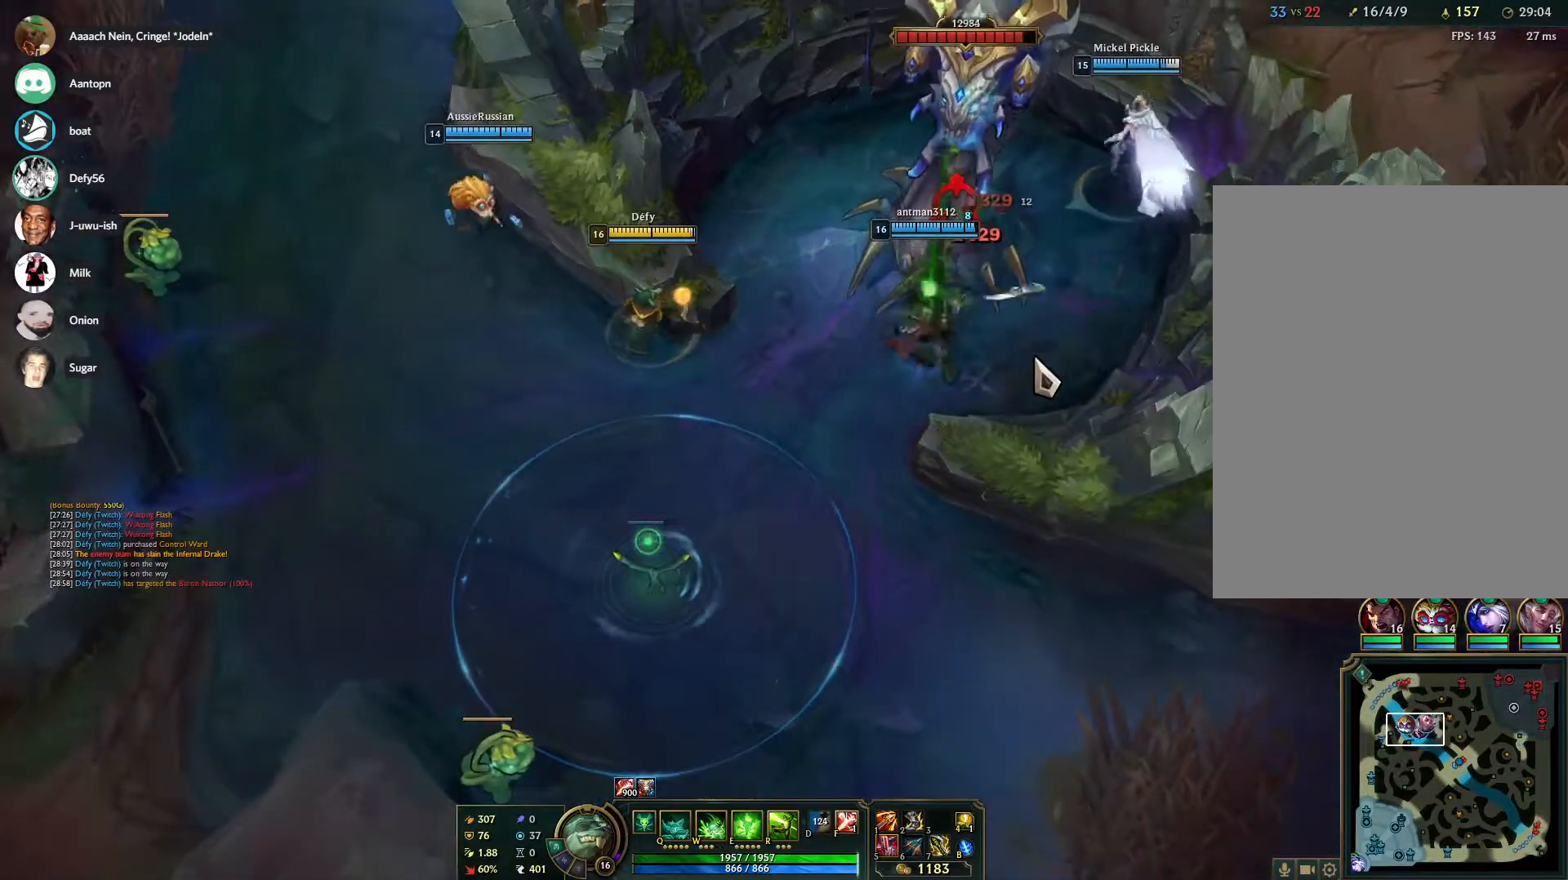
{"keys": [], "mouse": [], "events": []}
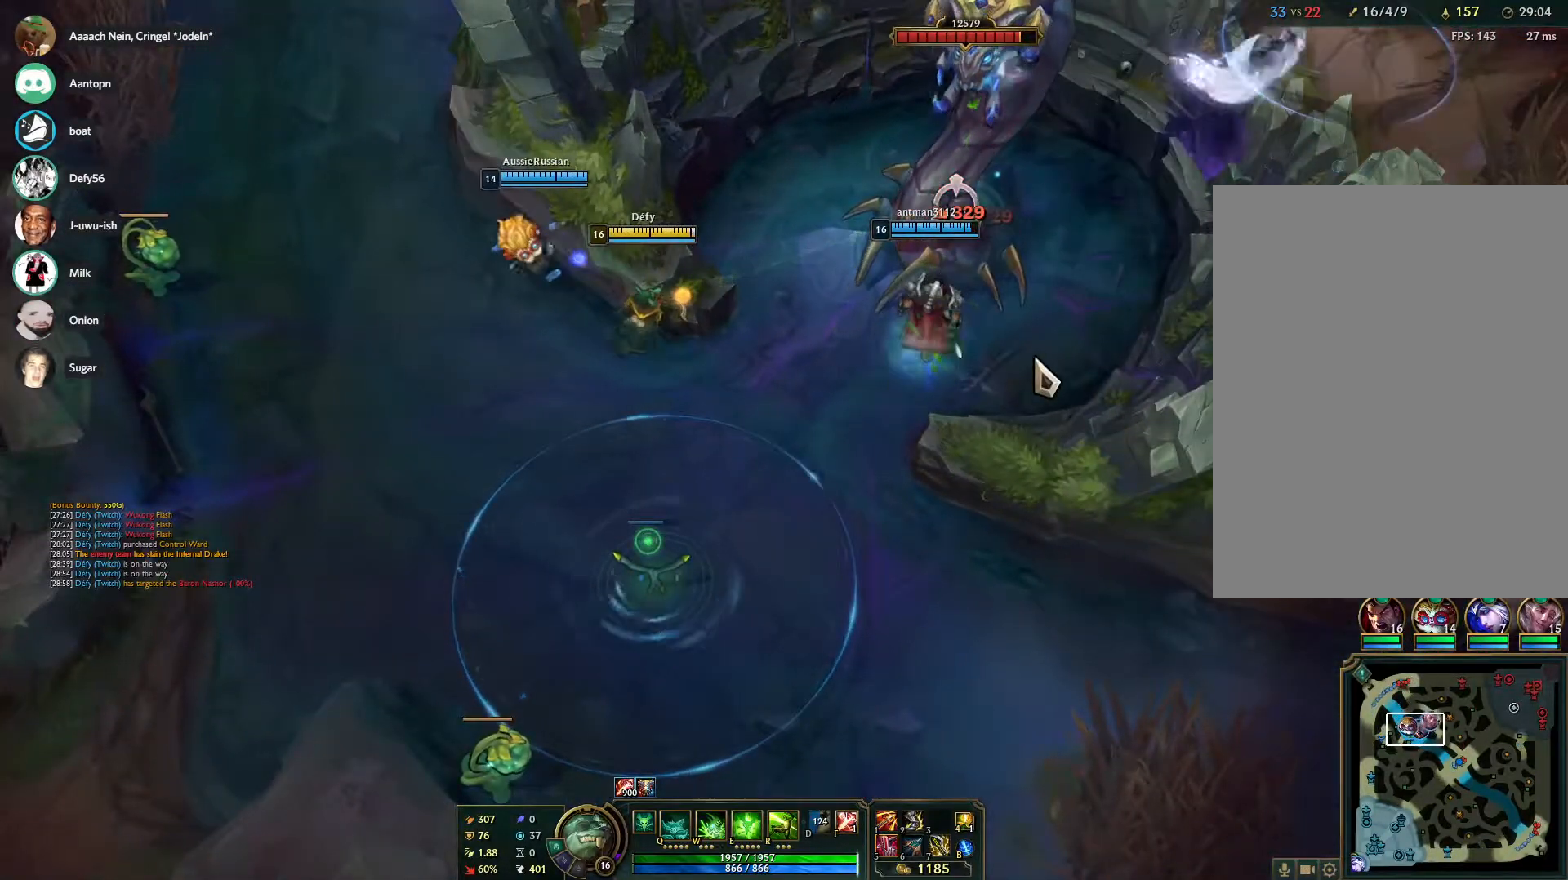
{"keys": [], "mouse": [], "events": []}
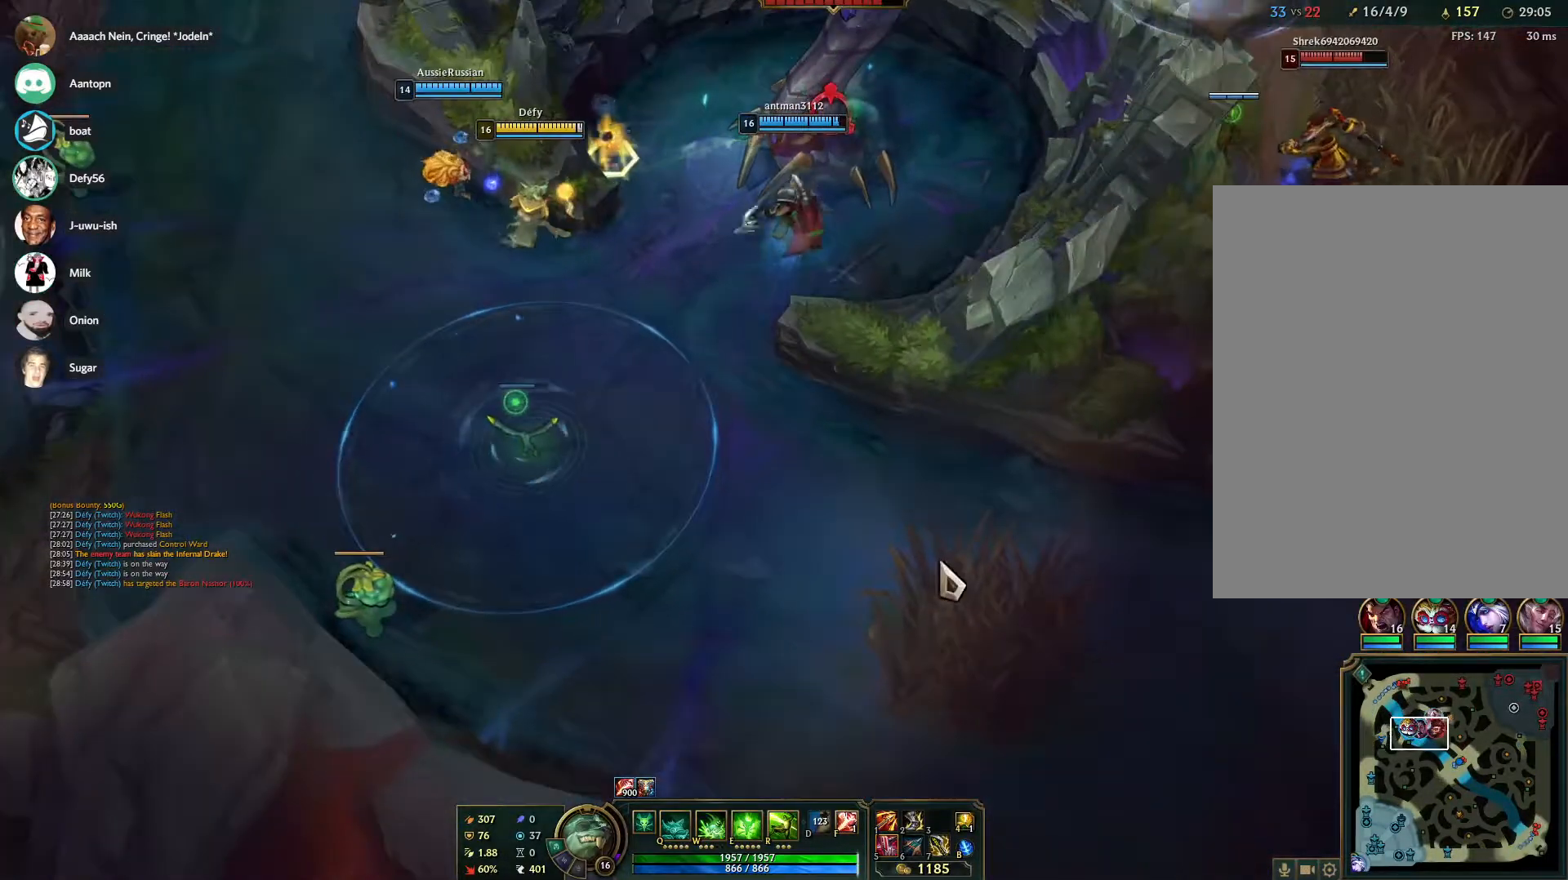
{"keys": [], "mouse": [], "events": [[100, "mouse_right", "down"], [200, "mouse_right", "up"], [233, "mouse_right", "down"], [383, "mouse_right", "up"]]}
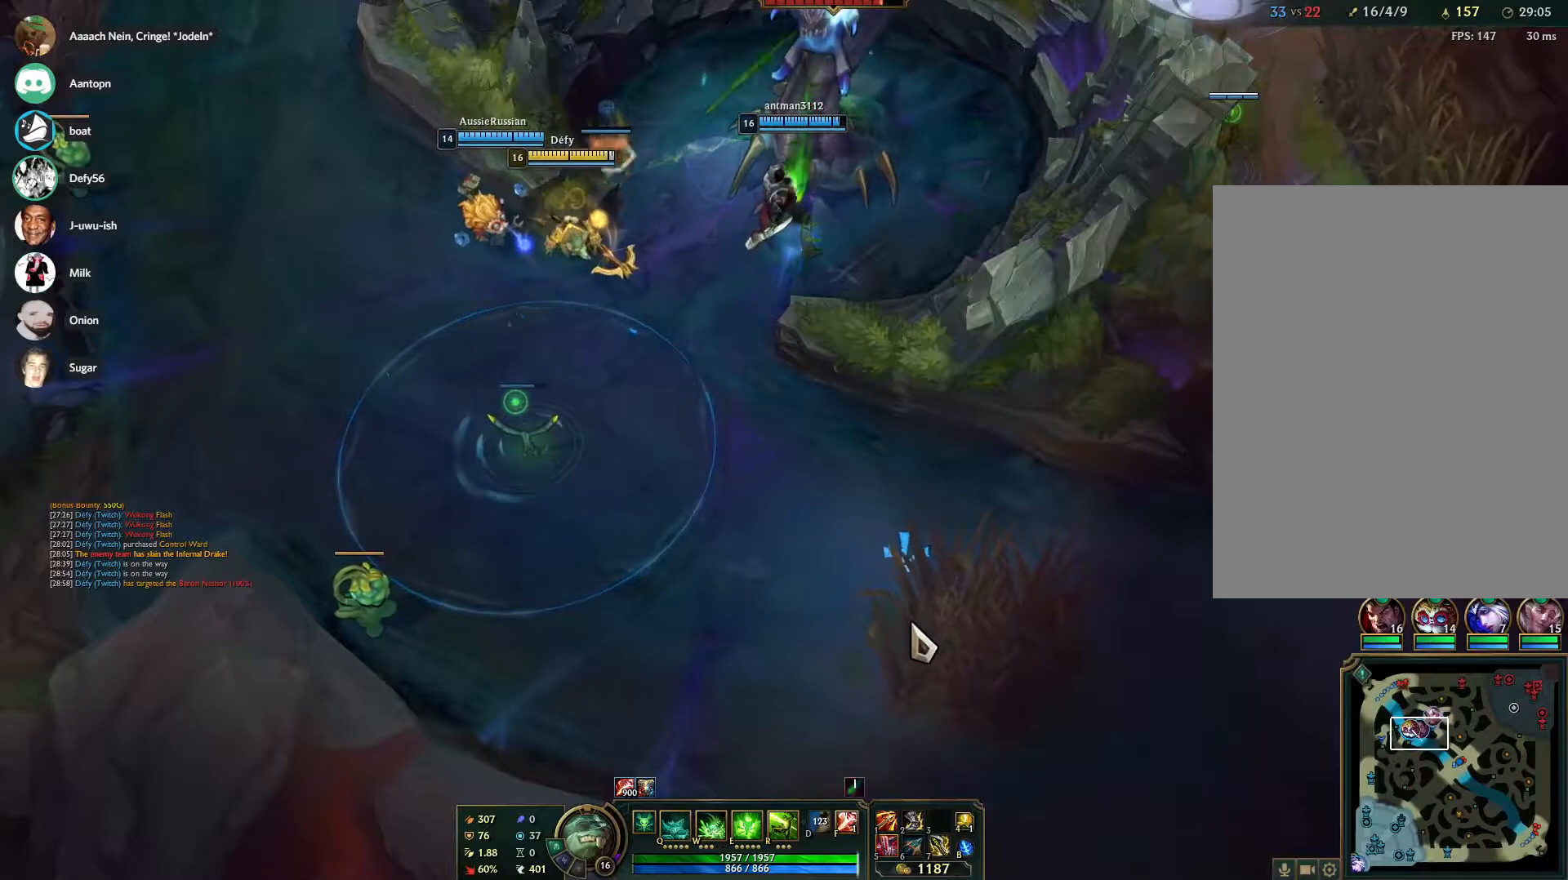
{"keys": [], "mouse": [], "events": [[350, "4", "down"], [450, "4", "up"]]}
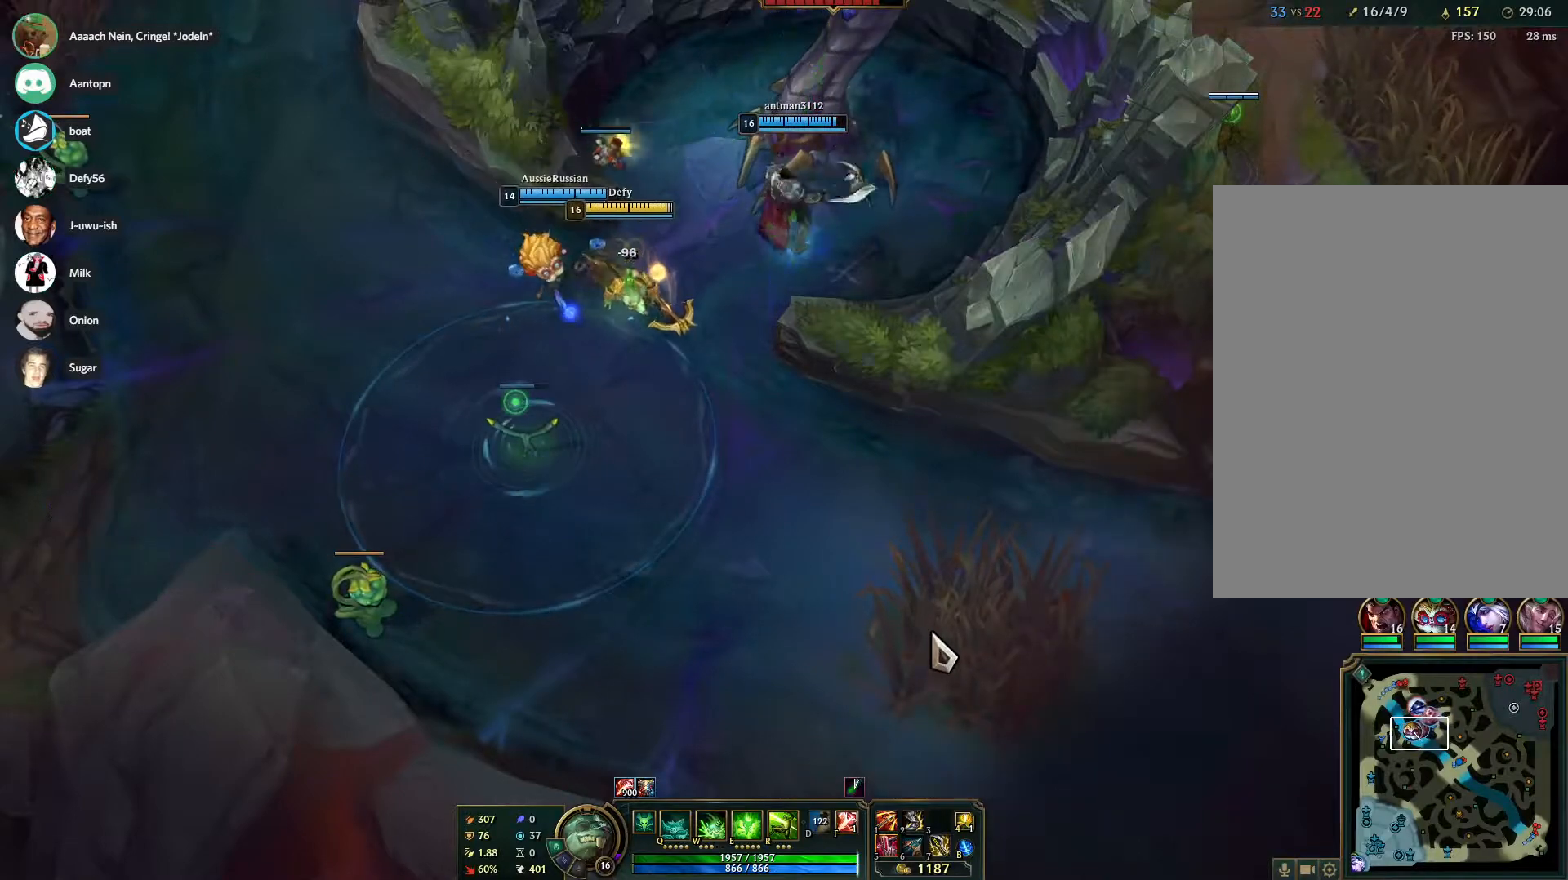
{"keys": [], "mouse": [], "events": []}
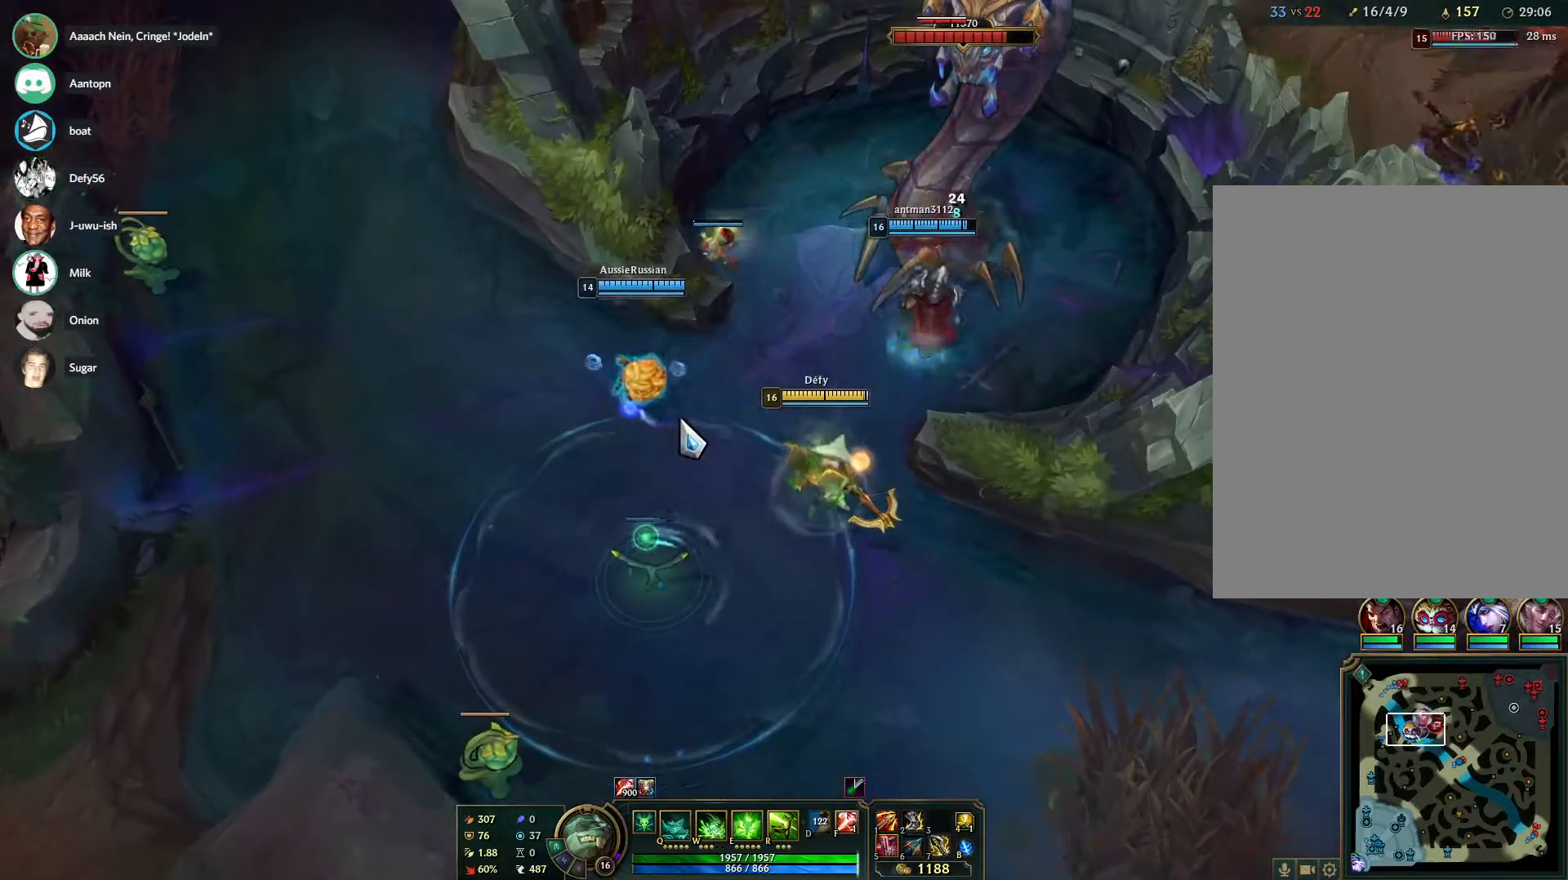
{"keys": [], "mouse": [], "events": []}
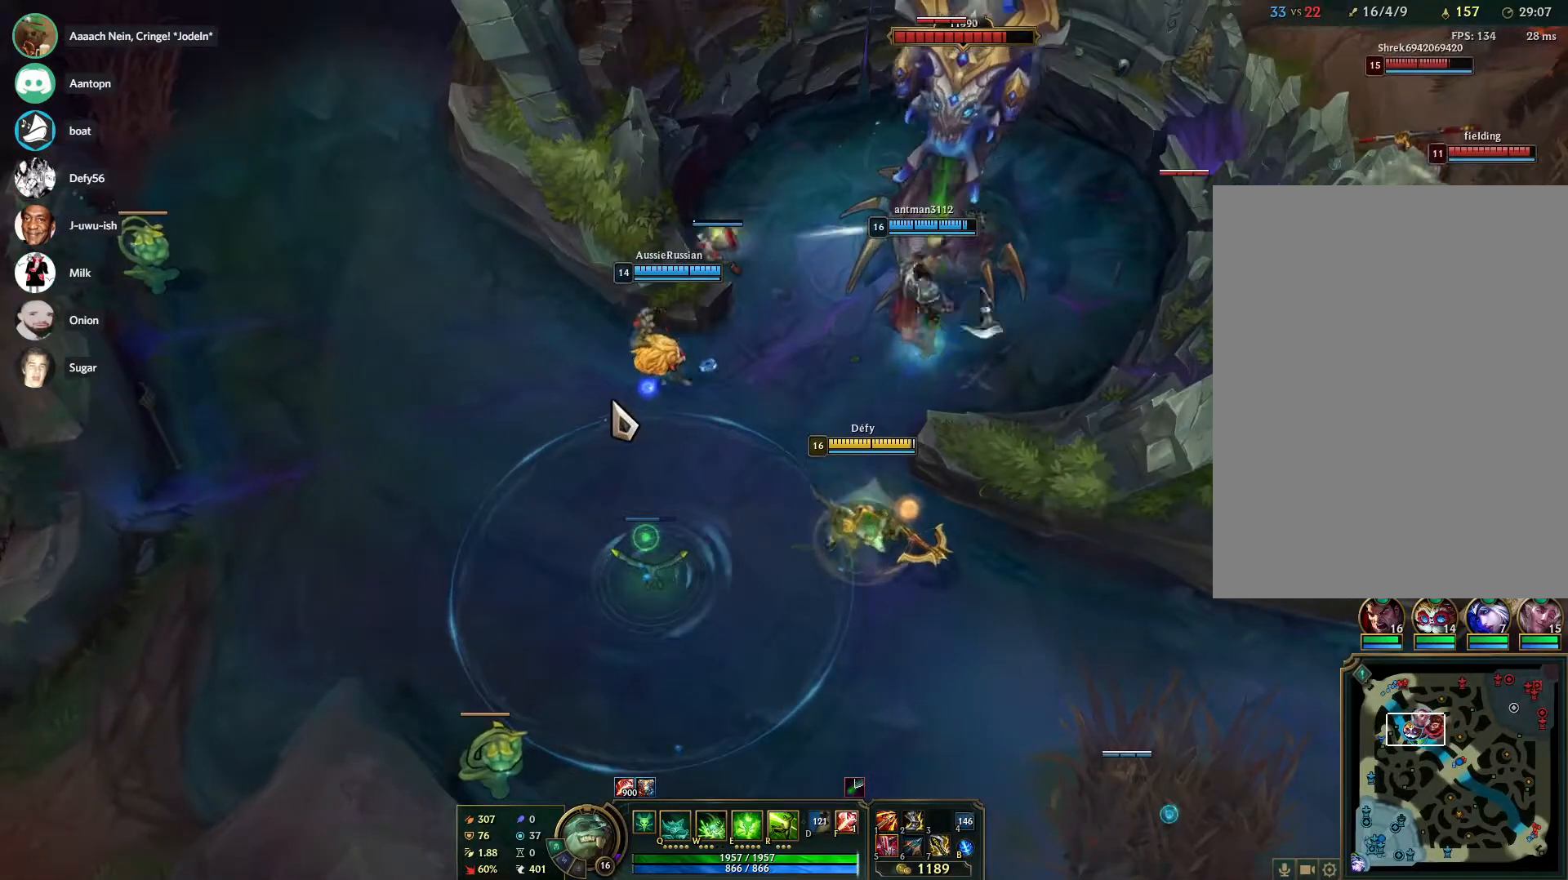
{"keys": [], "mouse": [], "events": [[117, "mouse_right", "down"], [217, "mouse_right", "up"], [250, "mouse_right", "down"], [400, "mouse_right", "up"]]}
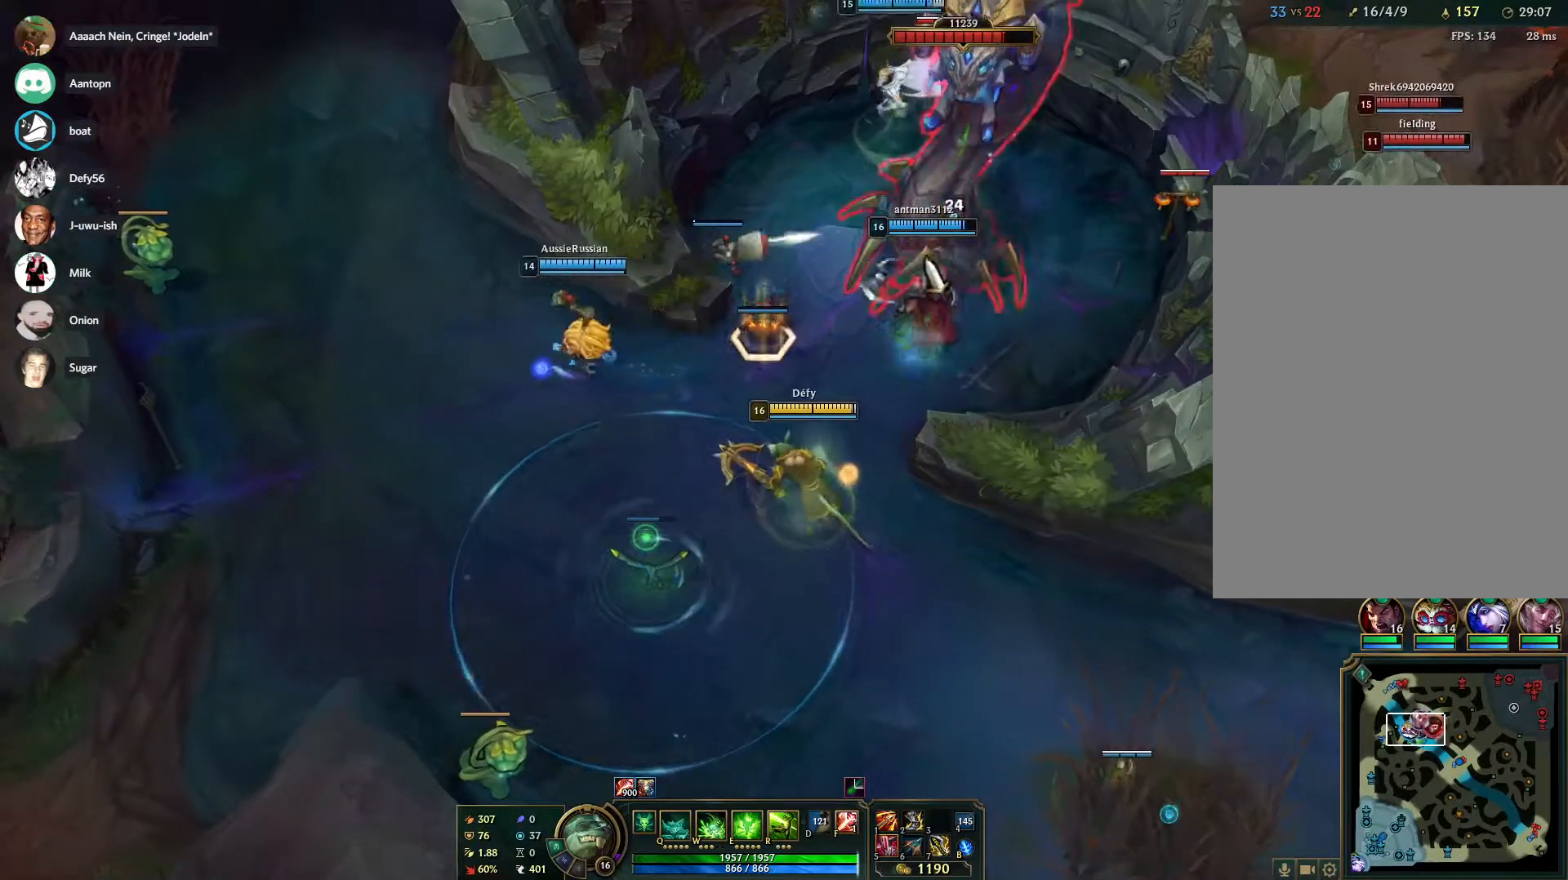
{"keys": [], "mouse": ["right"], "events": [[33, "s", "down"], [133, "s", "up"], [183, "s", "down"], [267, "s", "up"], [467, "mouse_right", "down"]]}
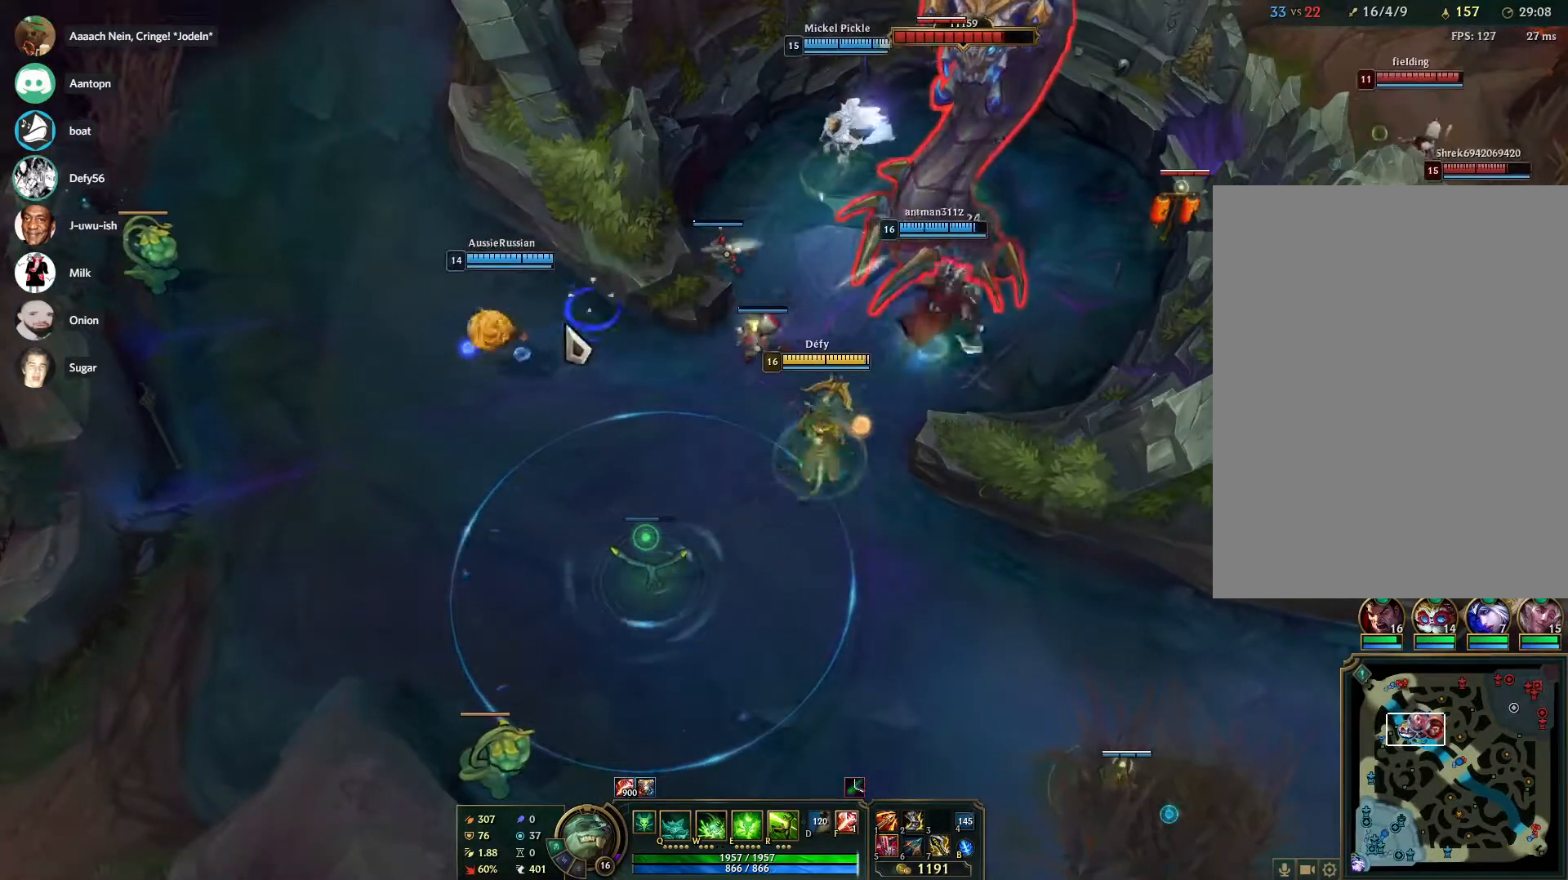
{"keys": [], "mouse": [], "events": [[100, "mouse_right", "up"], [100, "s", "down"], [200, "s", "up"], [283, "s", "down"], [383, "s", "up"]]}
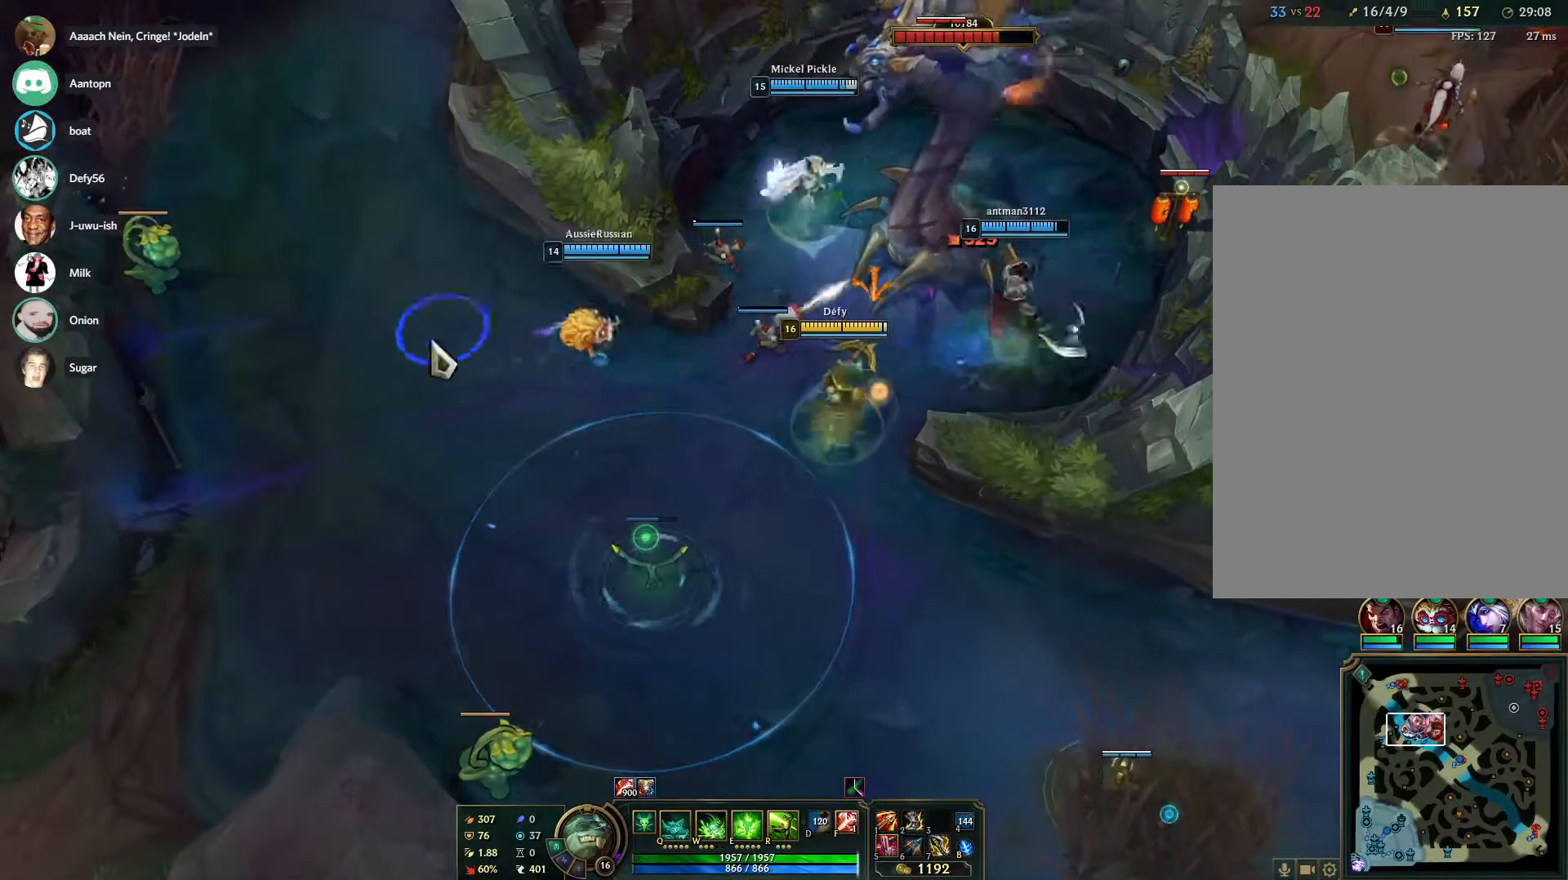
{"keys": [], "mouse": ["right"], "events": [[17, "mouse_right", "down"], [117, "mouse_right", "up"], [117, "s", "down"], [217, "s", "up"], [267, "s", "down"], [400, "s", "up"], [500, "mouse_right", "down"]]}
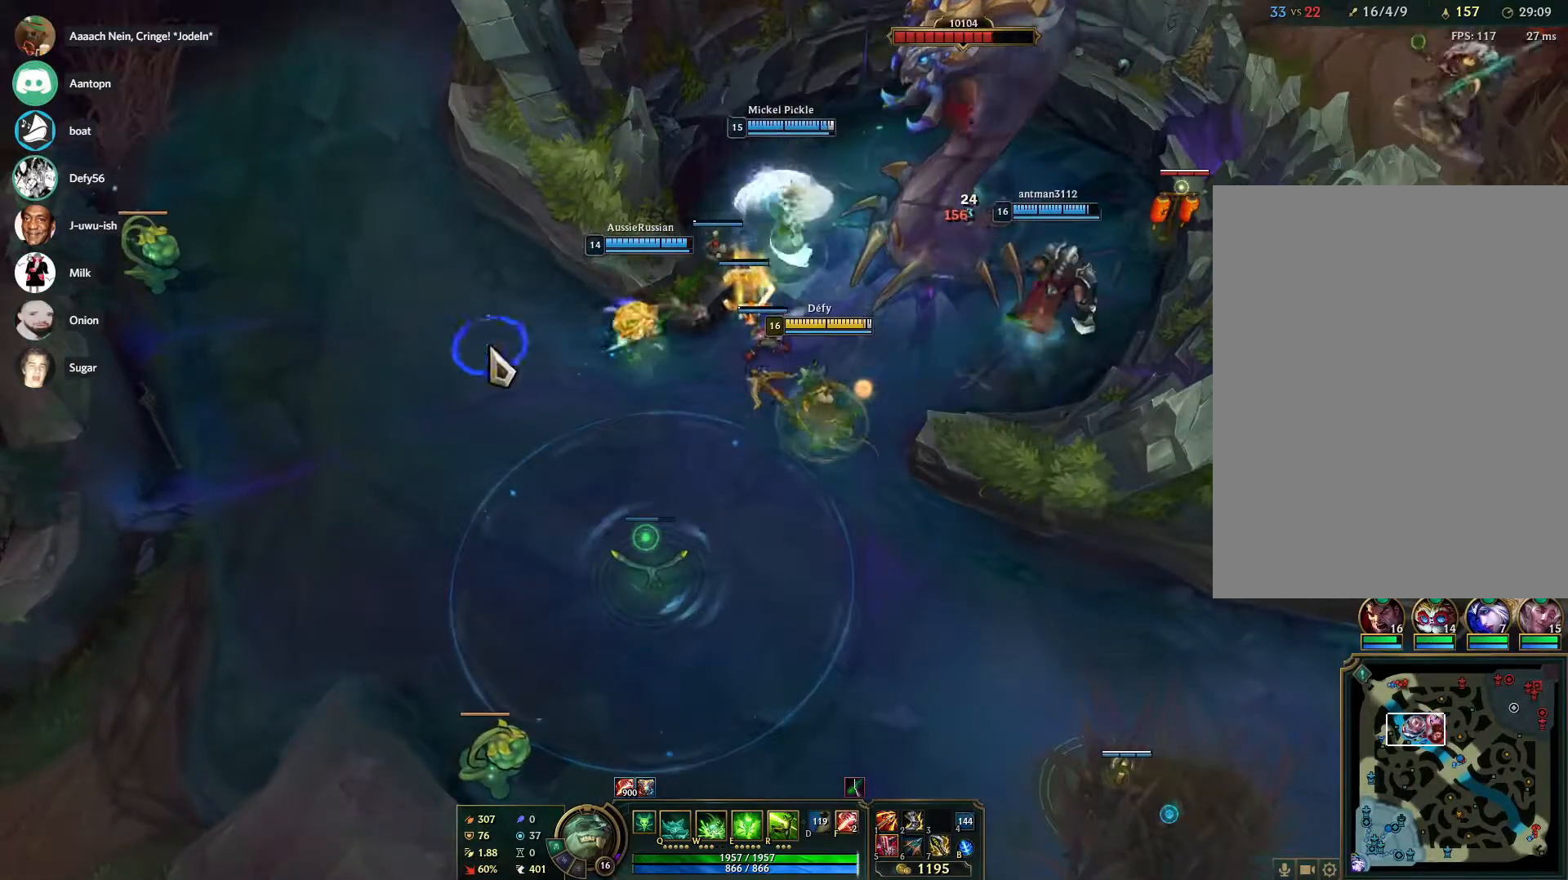
{"keys": [], "mouse": ["right"], "events": [[83, "mouse_right", "up"], [83, "s", "down"], [183, "s", "up"], [267, "s", "down"], [317, "s", "up"], [500, "mouse_right", "down"]]}
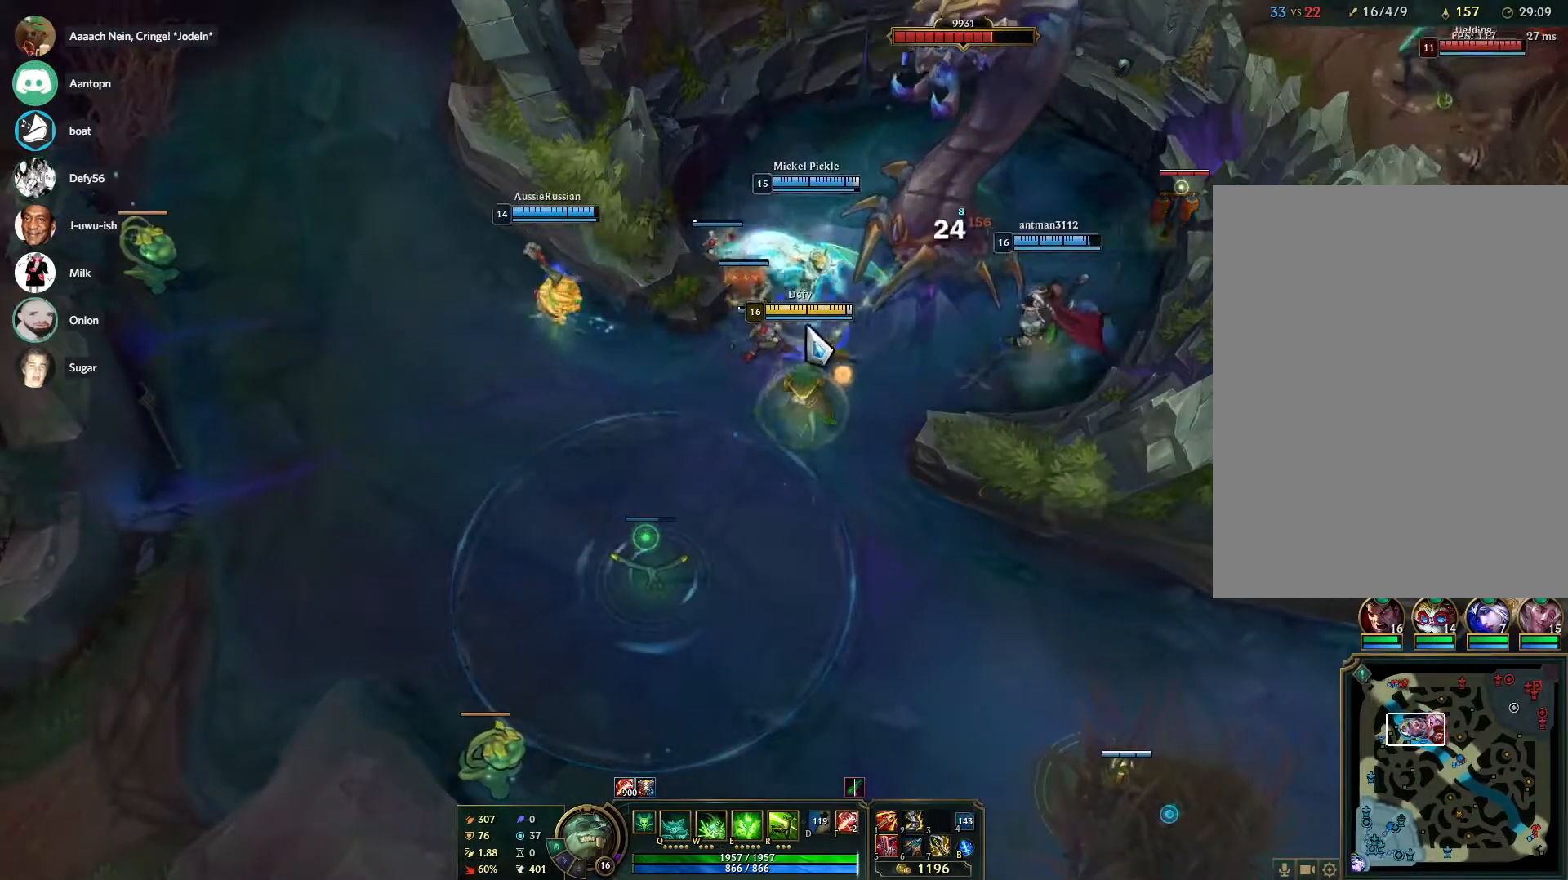
{"keys": [], "mouse": ["right"], "events": [[50, "s", "down"], [100, "mouse_right", "up"], [150, "s", "up"], [433, "mouse_right", "down"]]}
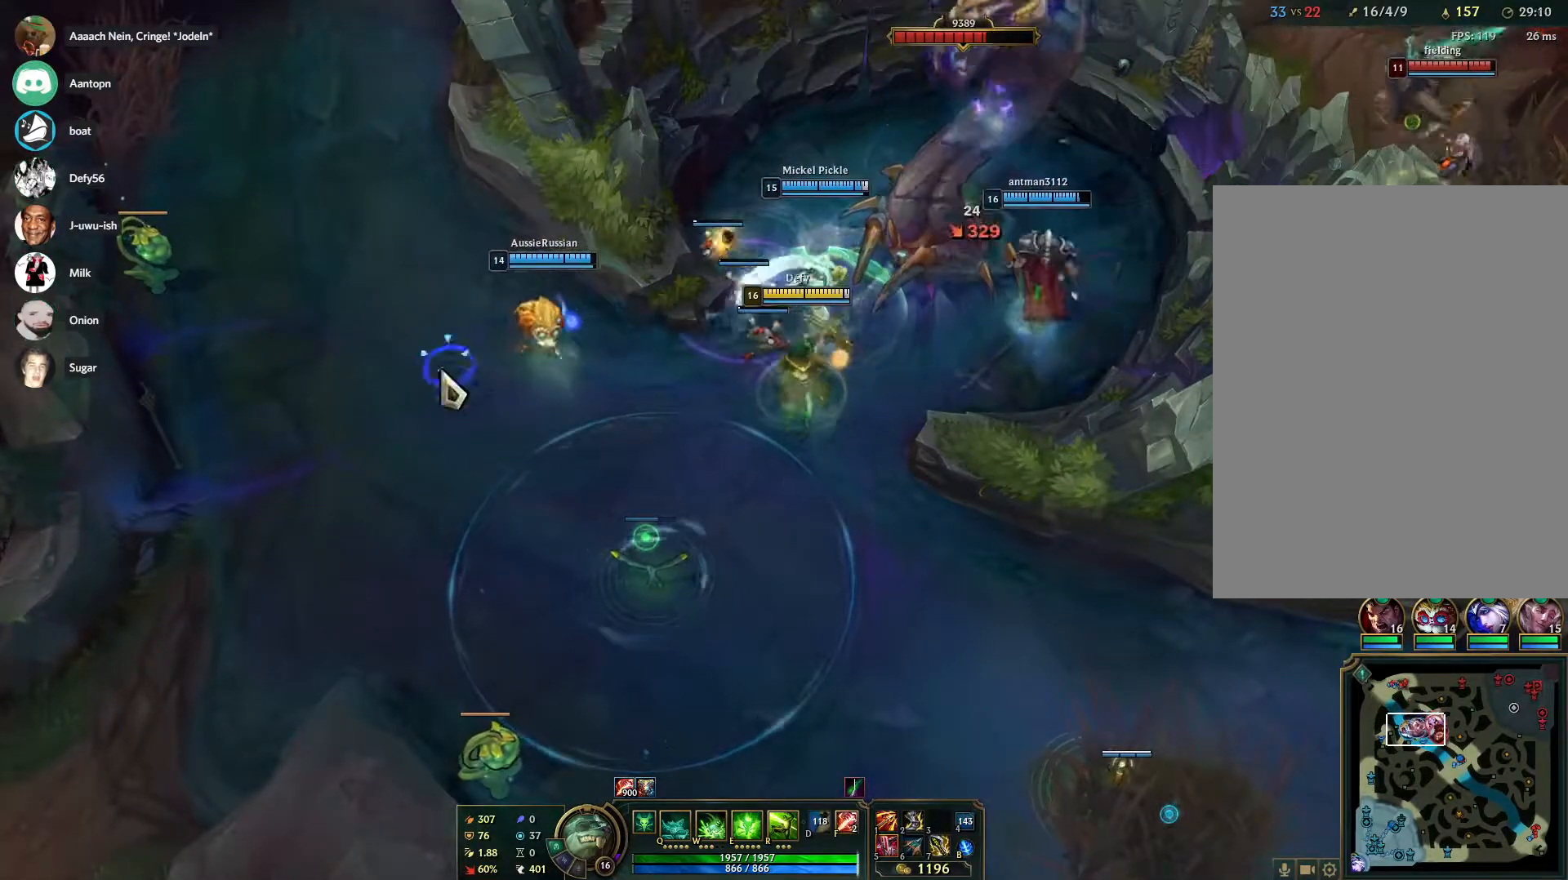
{"keys": [], "mouse": ["right"], "events": [[67, "mouse_right", "up"], [67, "s", "down"], [117, "s", "up"], [200, "s", "down"], [250, "s", "up"], [400, "mouse_right", "down"]]}
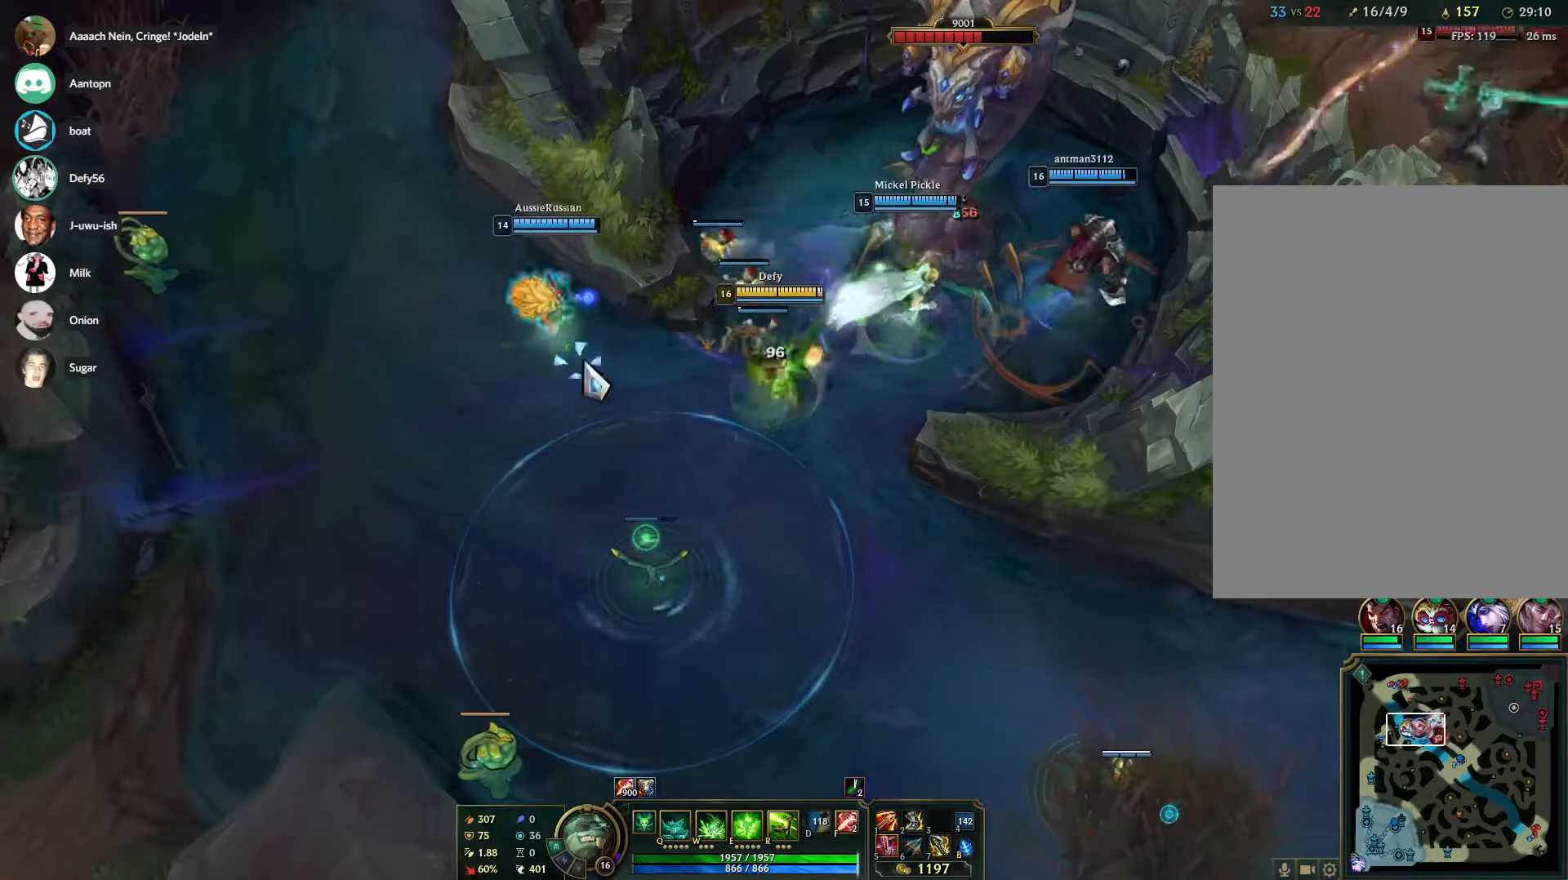
{"keys": [], "mouse": [], "events": [[33, "mouse_right", "up"], [83, "s", "down"], [133, "s", "up"], [233, "s", "down"], [317, "s", "up"], [417, "mouse_right", "down"], [500, "mouse_right", "up"]]}
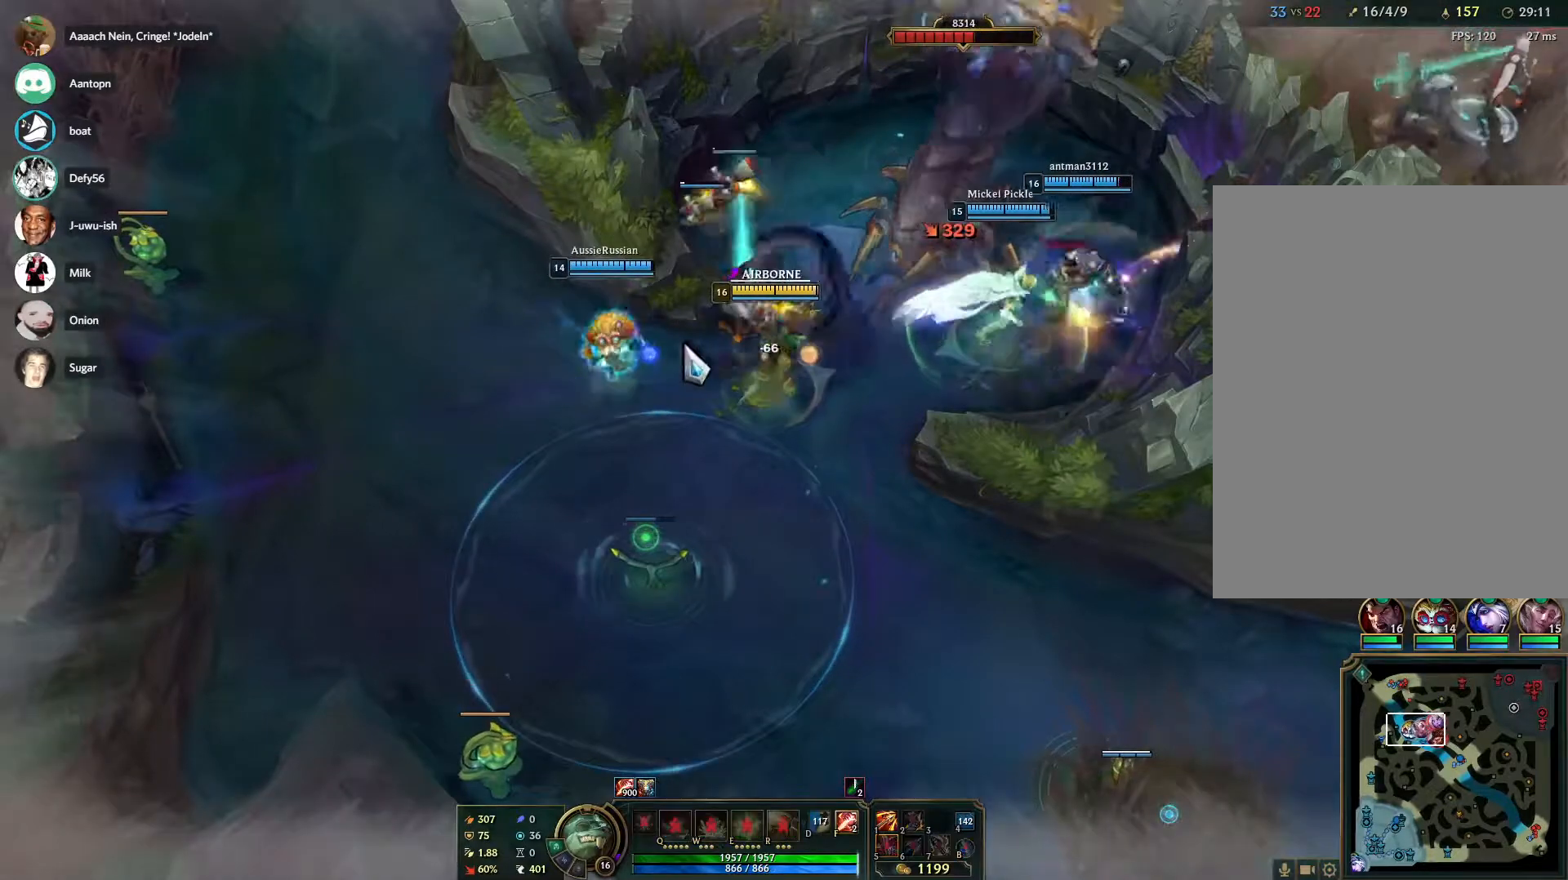
{"keys": [], "mouse": [], "events": [[100, "s", "down"], [150, "s", "up"], [233, "s", "down"], [333, "s", "up"]]}
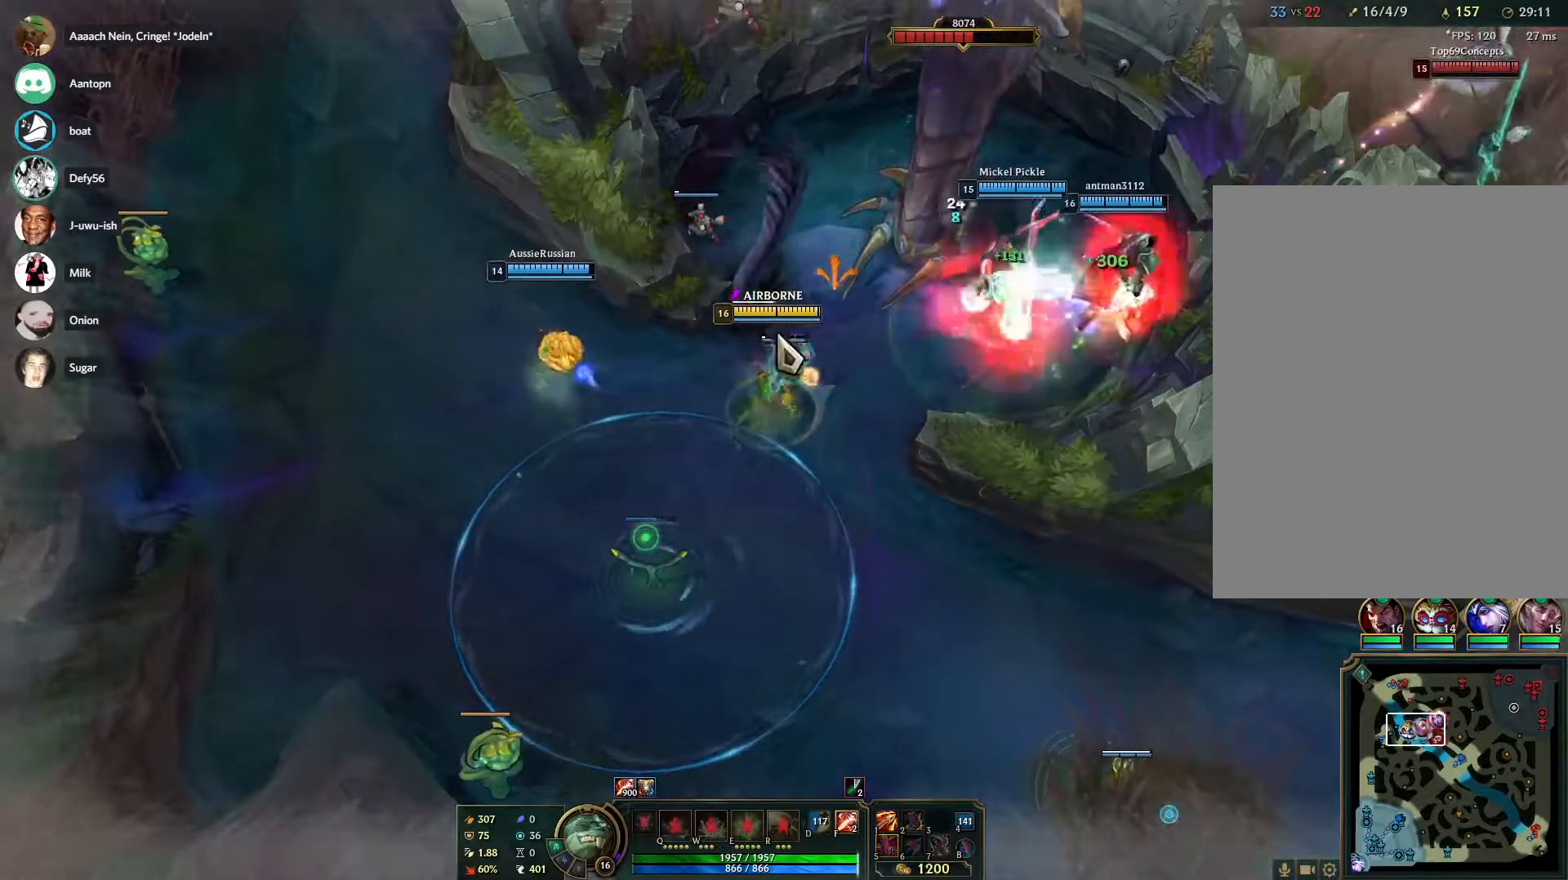
{"keys": [], "mouse": [], "events": [[400, "s", "down"], [450, "s", "up"]]}
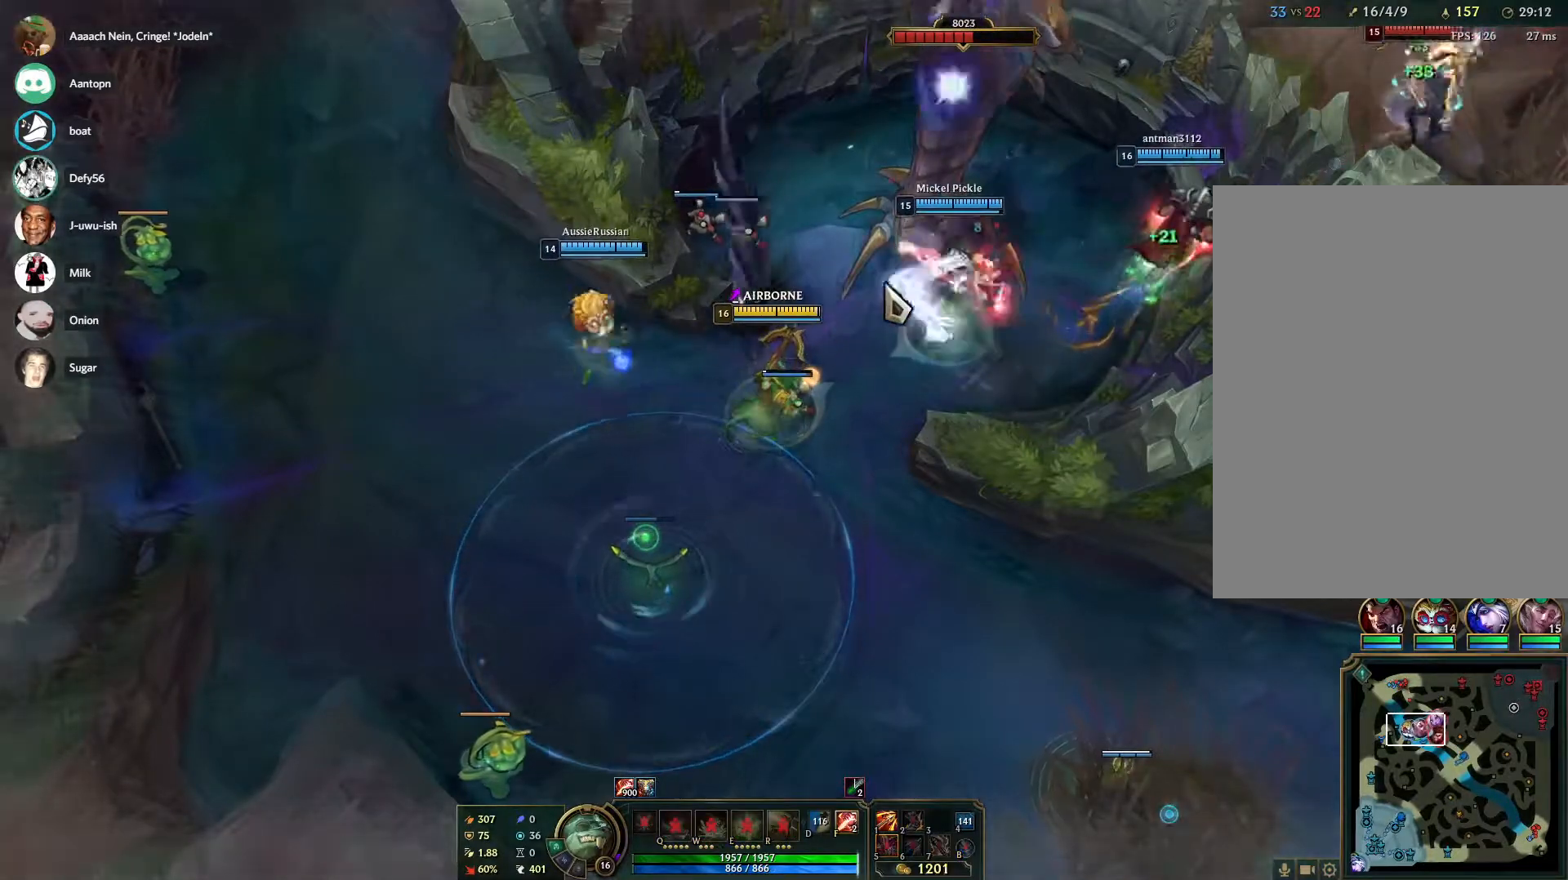
{"keys": [], "mouse": [], "events": [[33, "s", "down"], [133, "s", "up"]]}
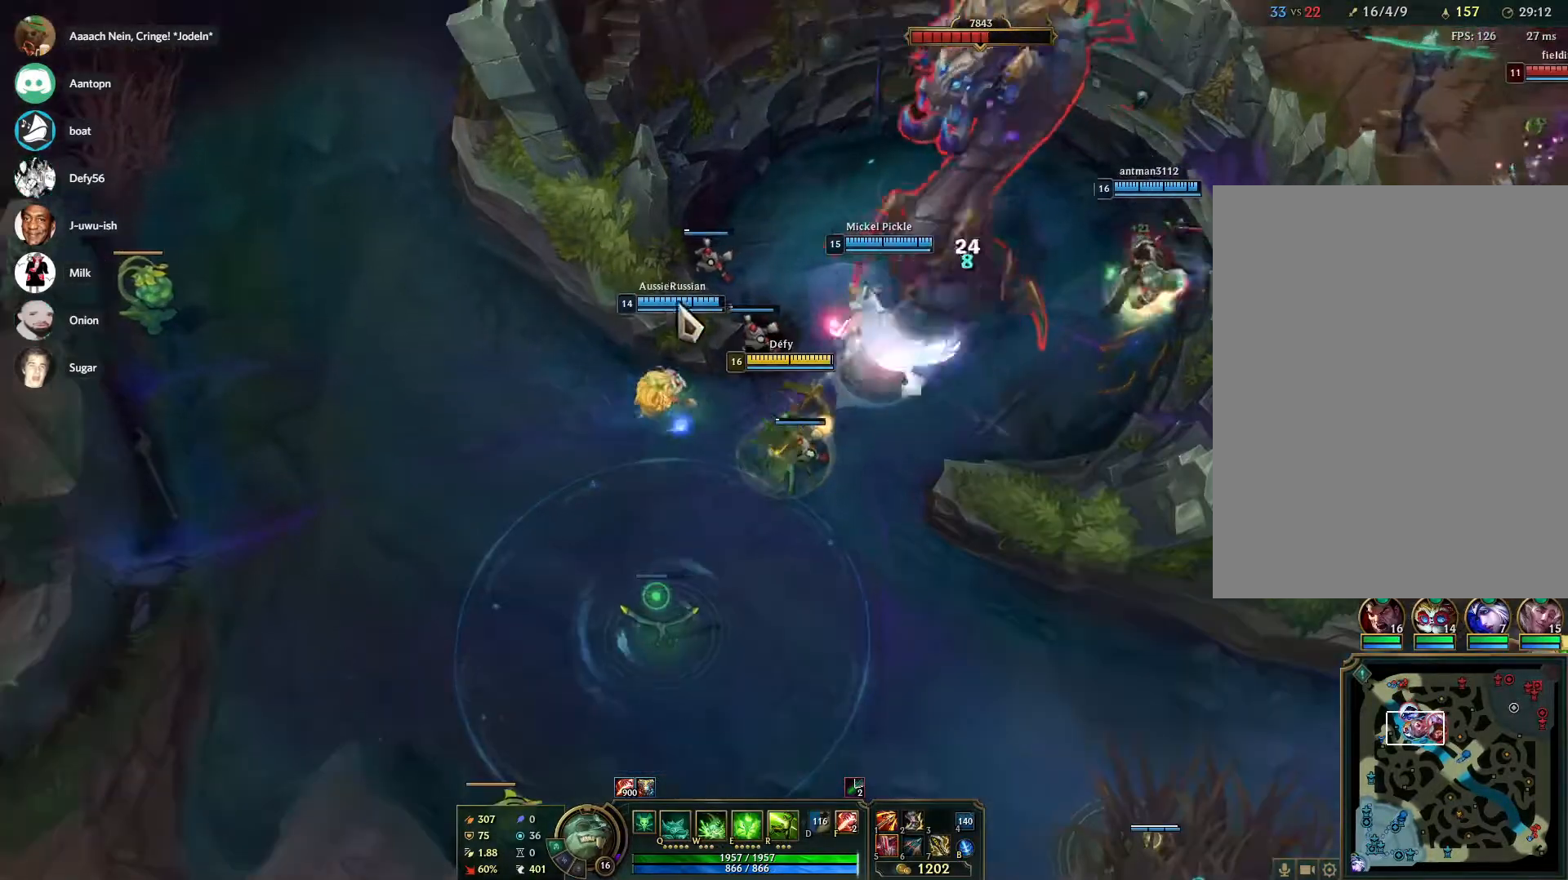
{"keys": [], "mouse": [], "events": [[200, "s", "down"], [283, "s", "up"]]}
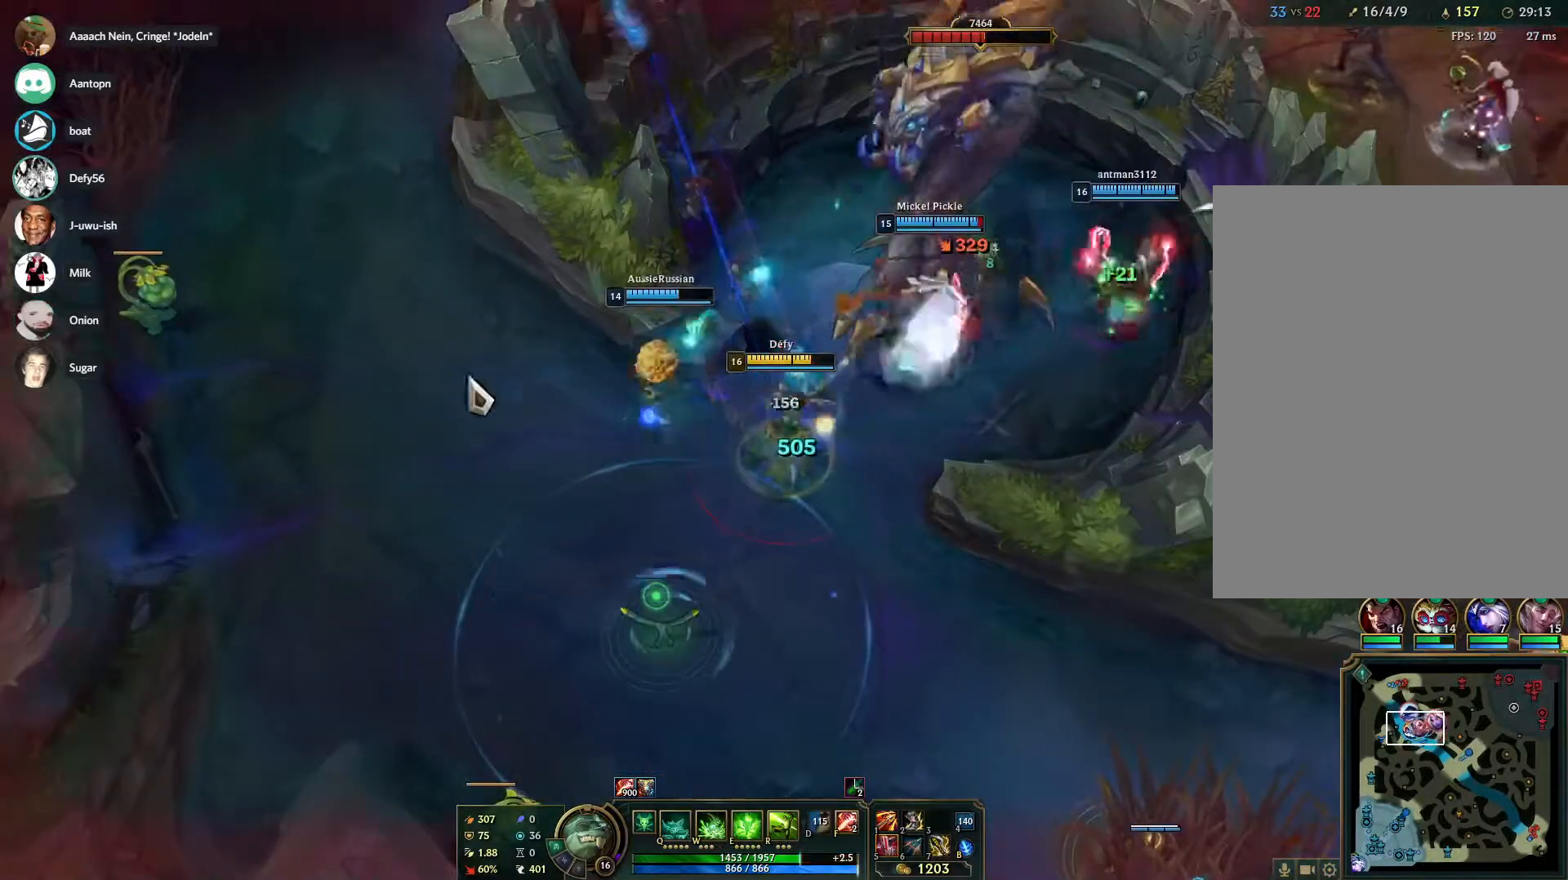
{"keys": [], "mouse": ["right"], "events": [[17, "mouse_right", "down"], [167, "mouse_right", "up"], [200, "mouse_right", "down"], [350, "mouse_right", "up"], [400, "mouse_right", "down"]]}
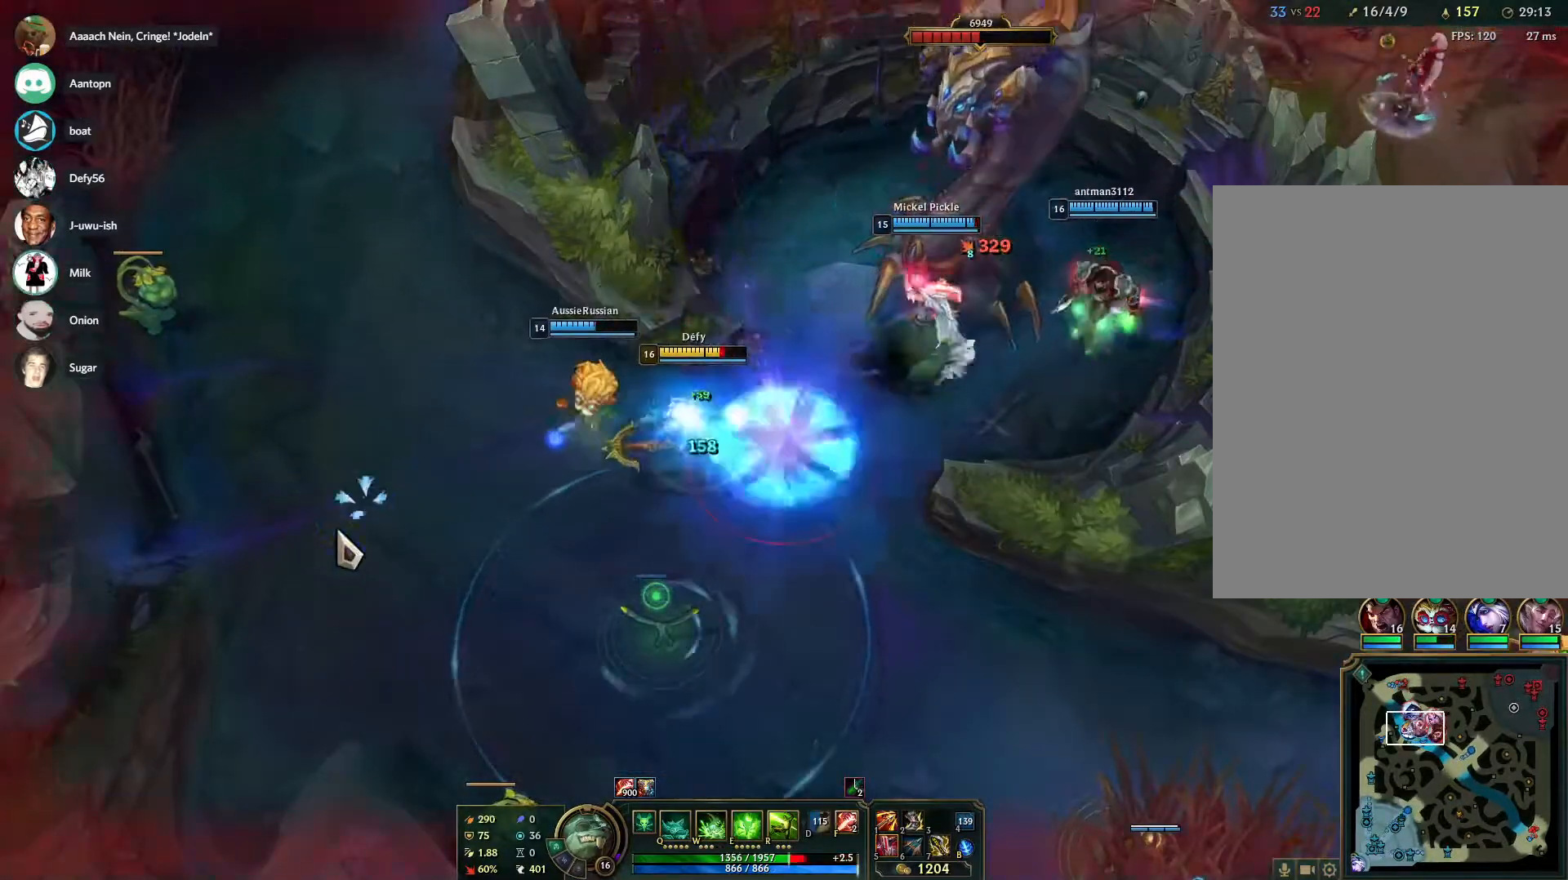
{"keys": [], "mouse": [], "events": [[33, "mouse_right", "up"], [83, "mouse_right", "down"], [217, "mouse_right", "up"]]}
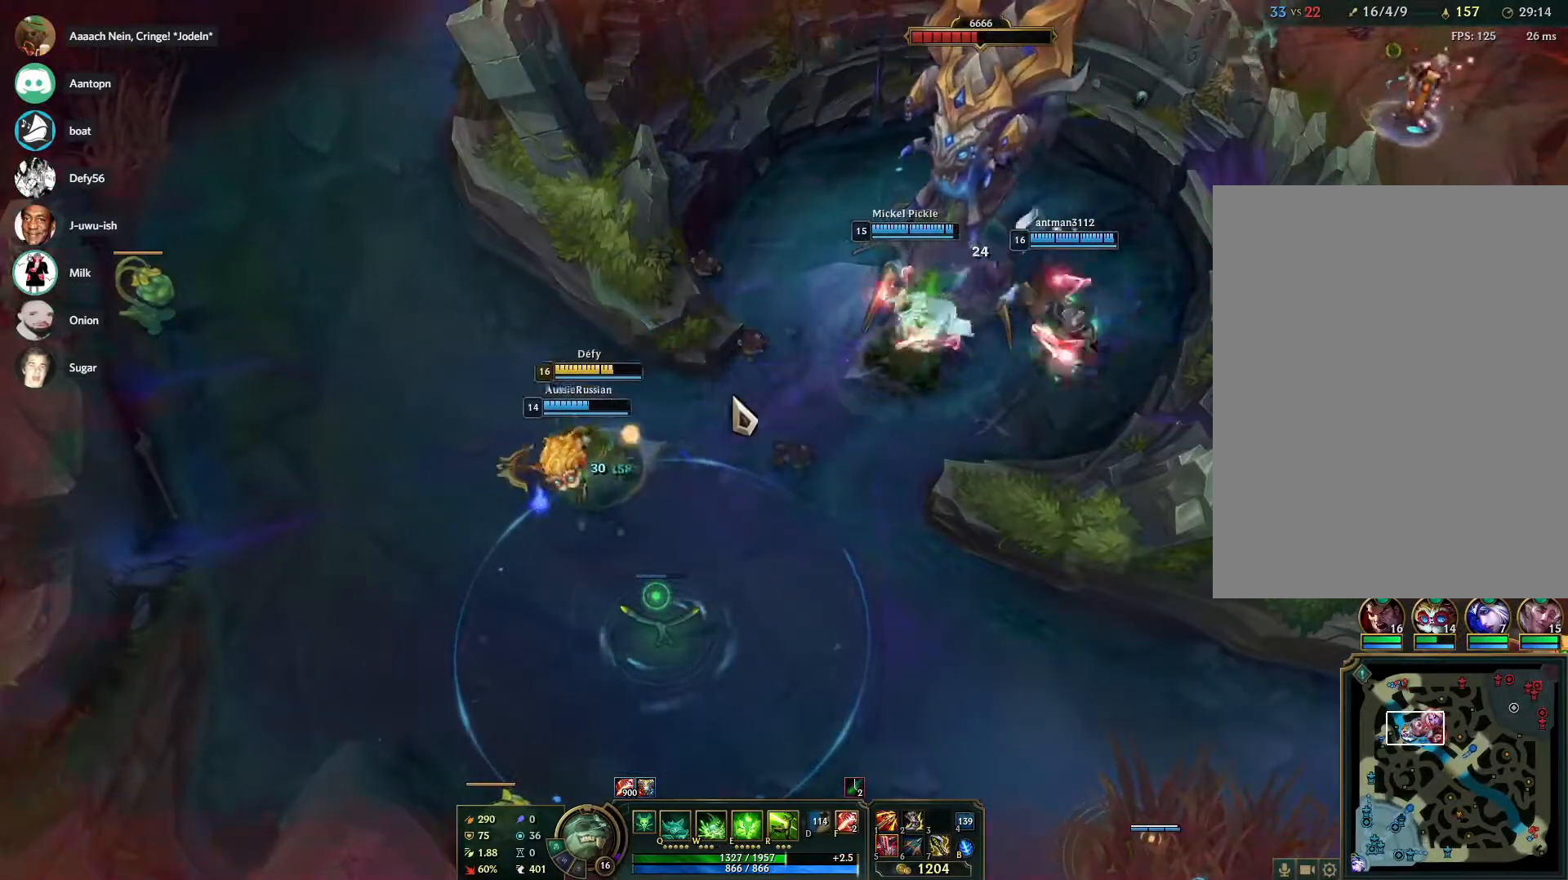
{"keys": [], "mouse": ["right"], "events": [[100, "mouse_right", "down"], [200, "mouse_right", "up"], [233, "mouse_right", "down"], [383, "mouse_right", "up"], [433, "mouse_right", "down"]]}
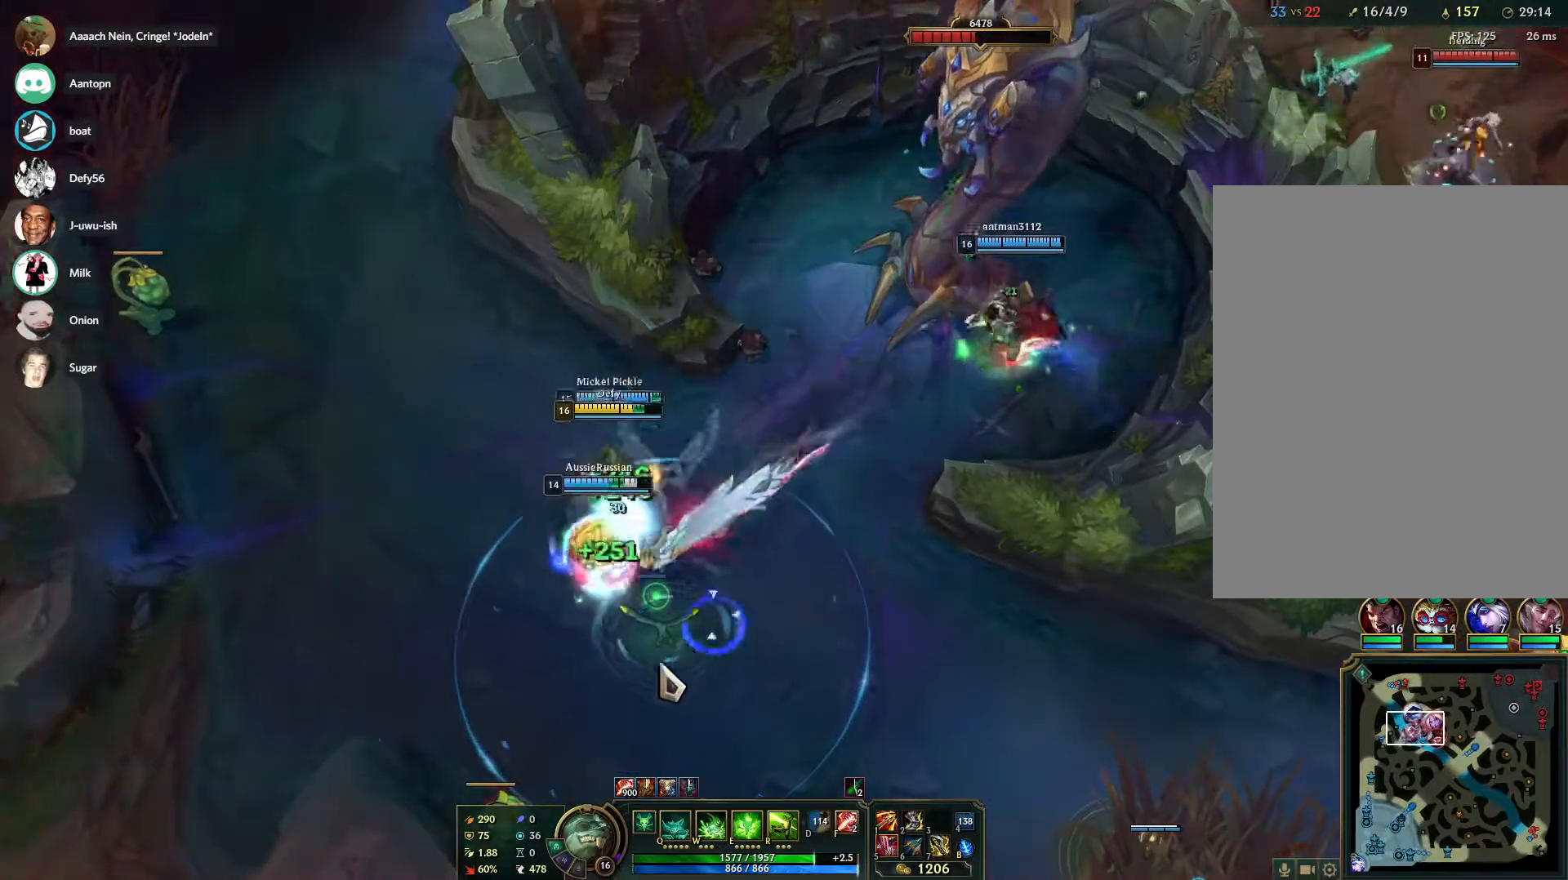
{"keys": [], "mouse": ["right"], "events": [[67, "mouse_right", "up"], [117, "mouse_right", "down"], [217, "mouse_right", "up"], [300, "mouse_right", "down"], [400, "mouse_right", "up"], [483, "mouse_right", "down"]]}
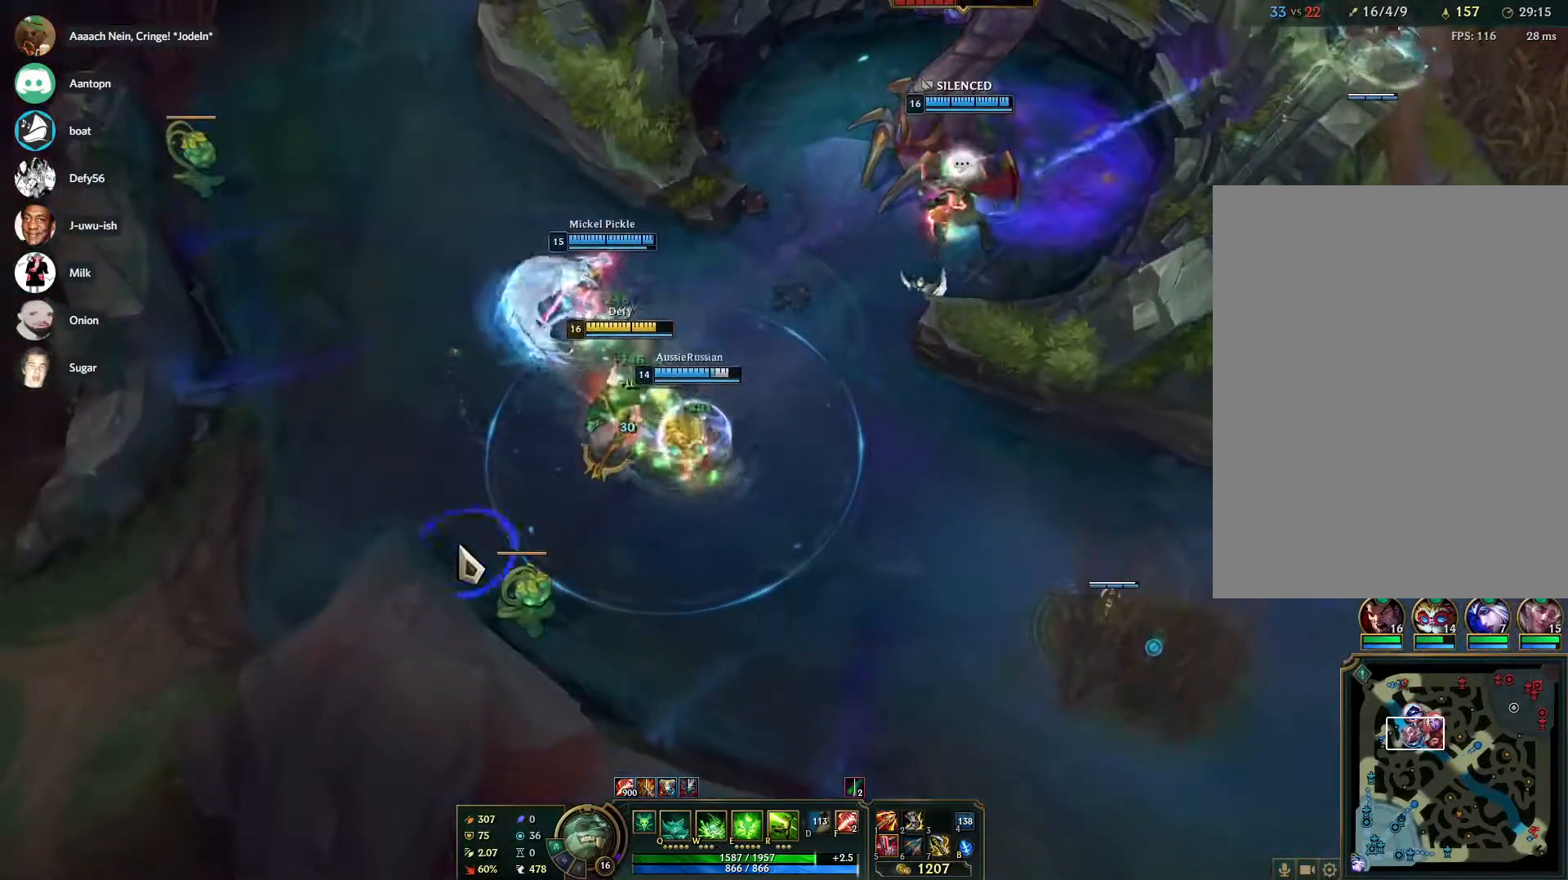
{"keys": [], "mouse": [], "events": [[133, "mouse_right", "up"], [183, "mouse_right", "down"], [317, "mouse_right", "up"]]}
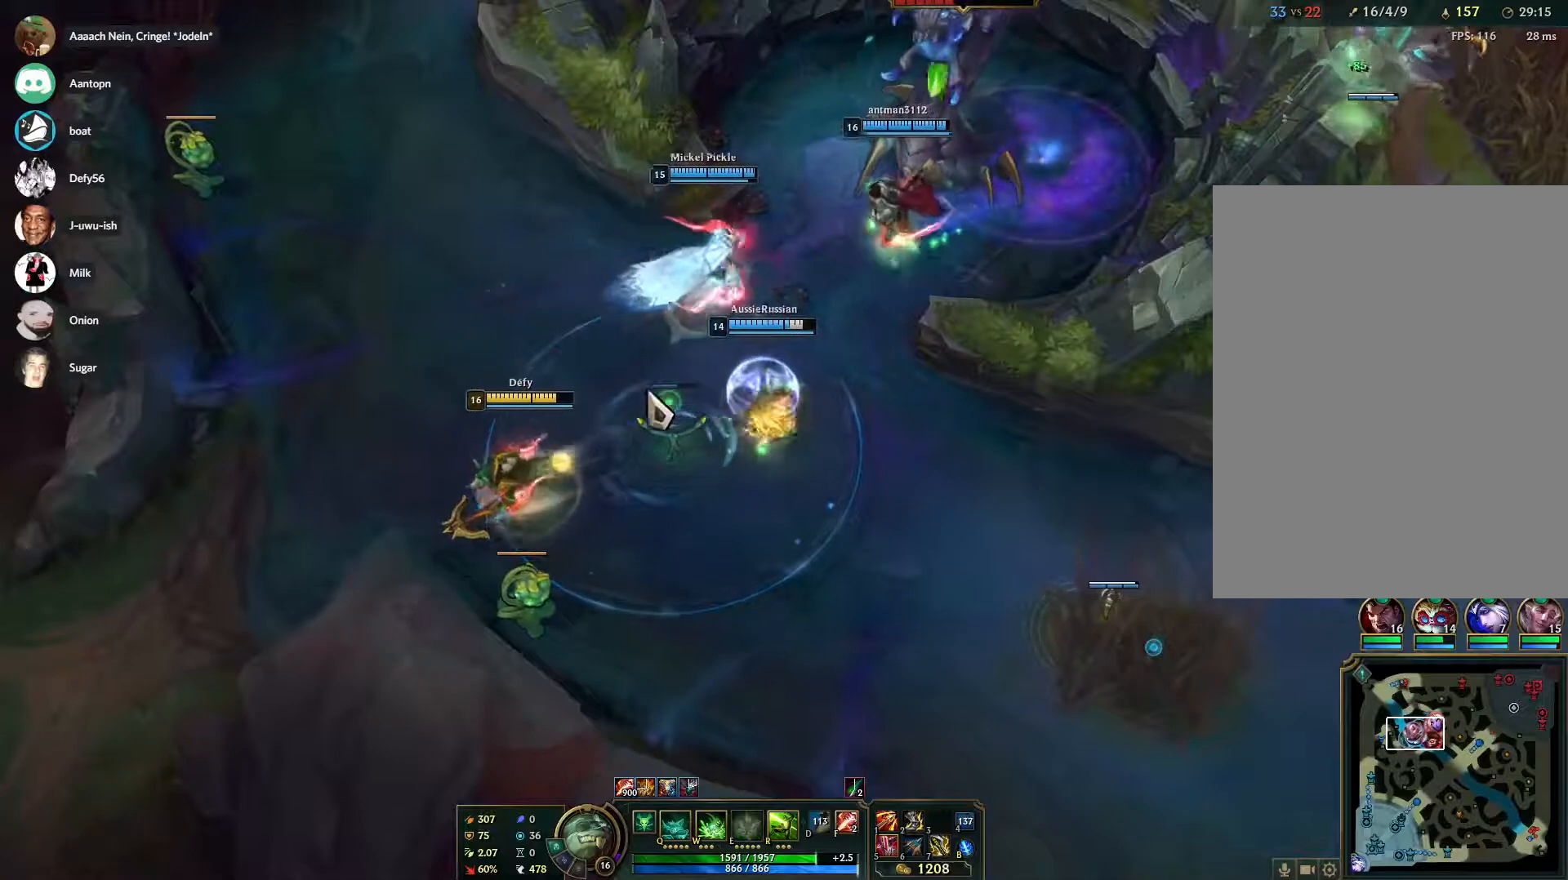
{"keys": [], "mouse": ["right"], "events": [[50, "mouse_right", "down"], [150, "mouse_right", "up"], [200, "mouse_right", "down"], [333, "mouse_right", "up"], [433, "mouse_right", "down"]]}
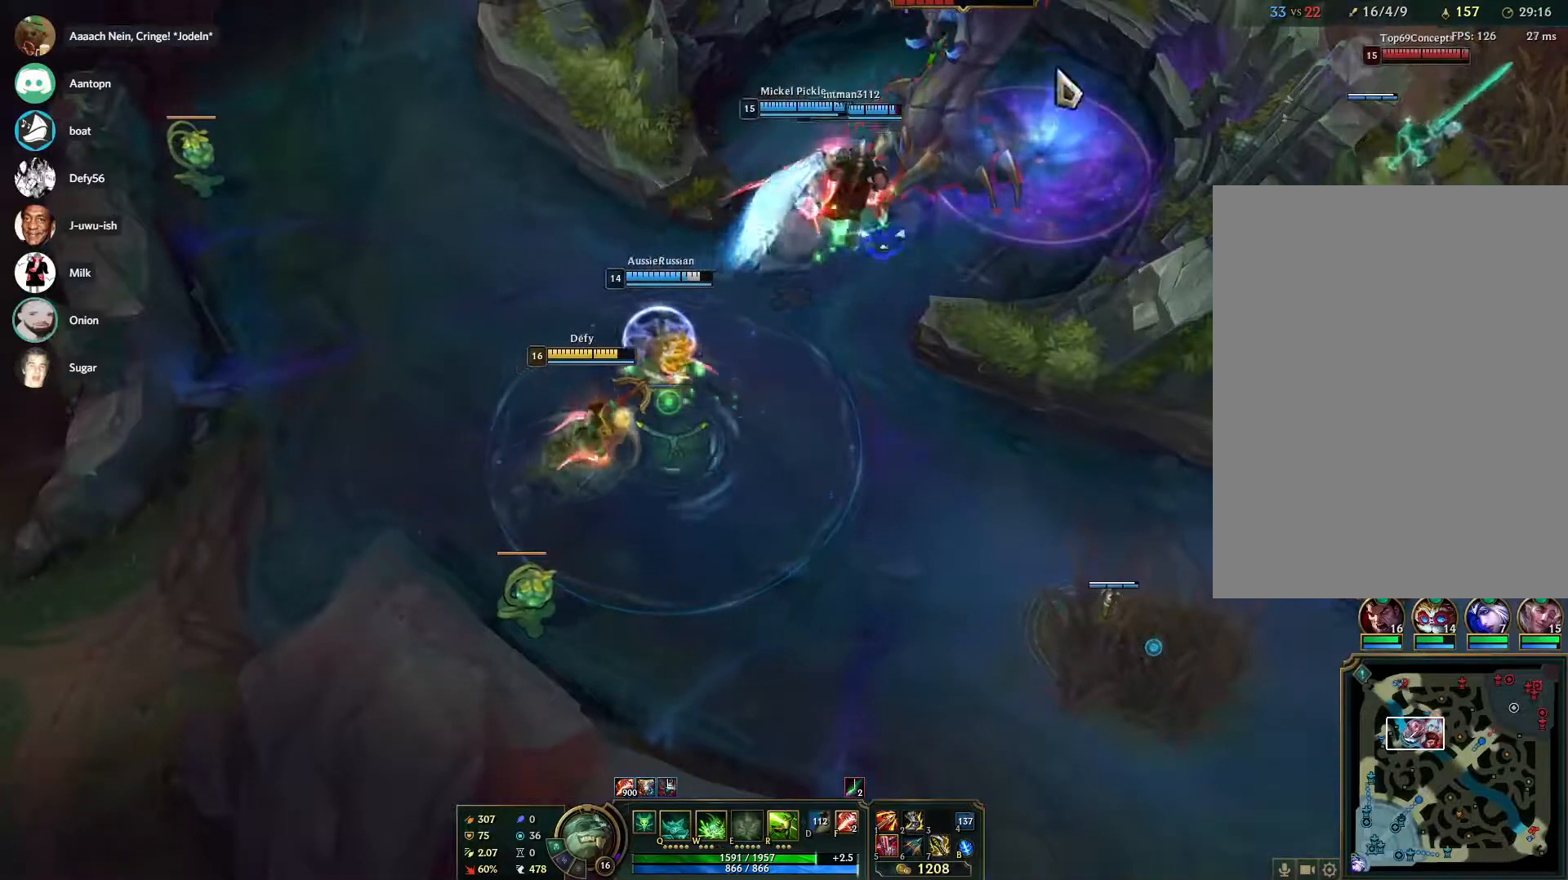
{"keys": [], "mouse": ["right"], "events": [[17, "mouse_right", "up"], [67, "mouse_right", "down"], [167, "mouse_right", "up"], [483, "mouse_right", "down"]]}
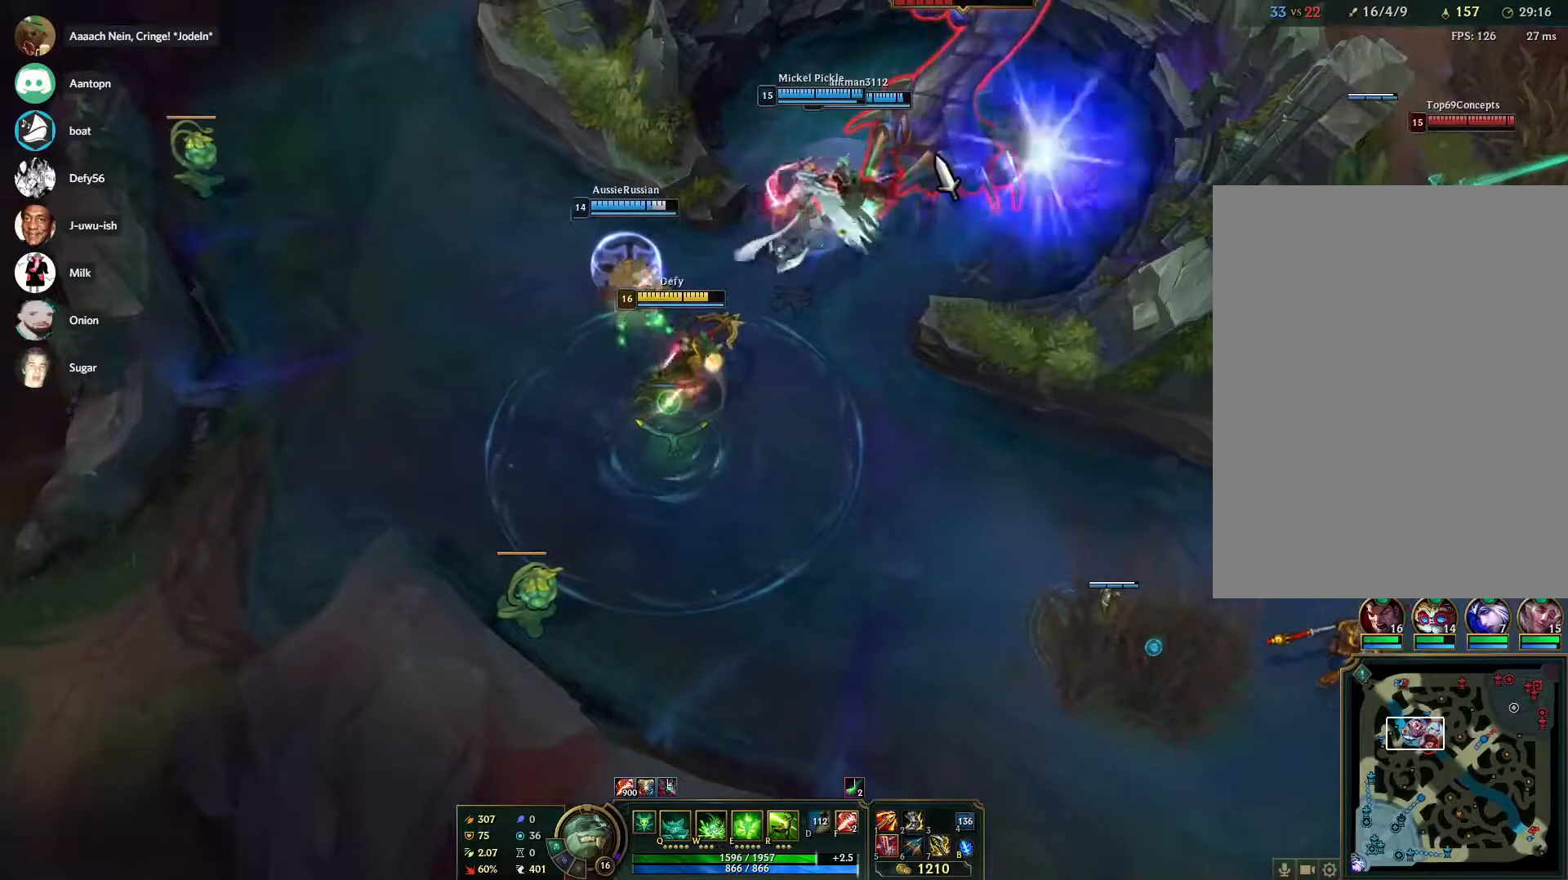
{"keys": [], "mouse": [], "events": [[83, "mouse_right", "up"], [133, "mouse_right", "down"], [267, "mouse_right", "up"]]}